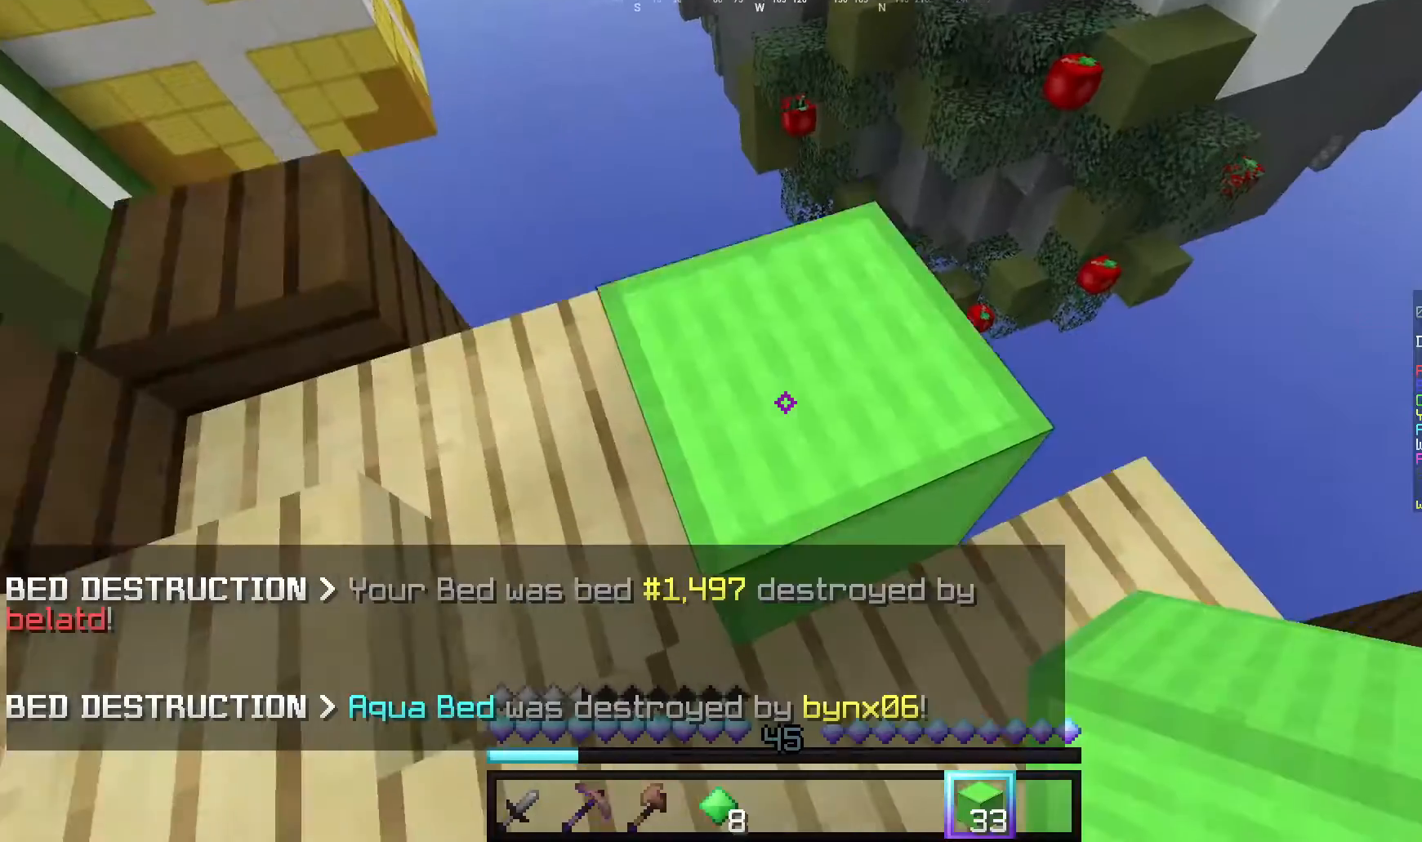
Gameplay with keyboard and mouse; each line is a JSON object with the keys and mouse buttons held at the frame after it. "events" lists presses ("down") and releases ("up") of "a", "d", "s", "w", "mouse_left" and "mouse_right" between this image and that frame as [ms after this image, input, new state], when the widget could be followed in between. "mouse_left", "mouse_right" = the "left", "right" buttons of the "mouse" list. No other keys are recorded. Fast repeated clicks can show as one long hold. Mouse movement is not recorded.
{"keys": ["d", "w"], "mouse": [], "events": [[340, "d", "down"]]}
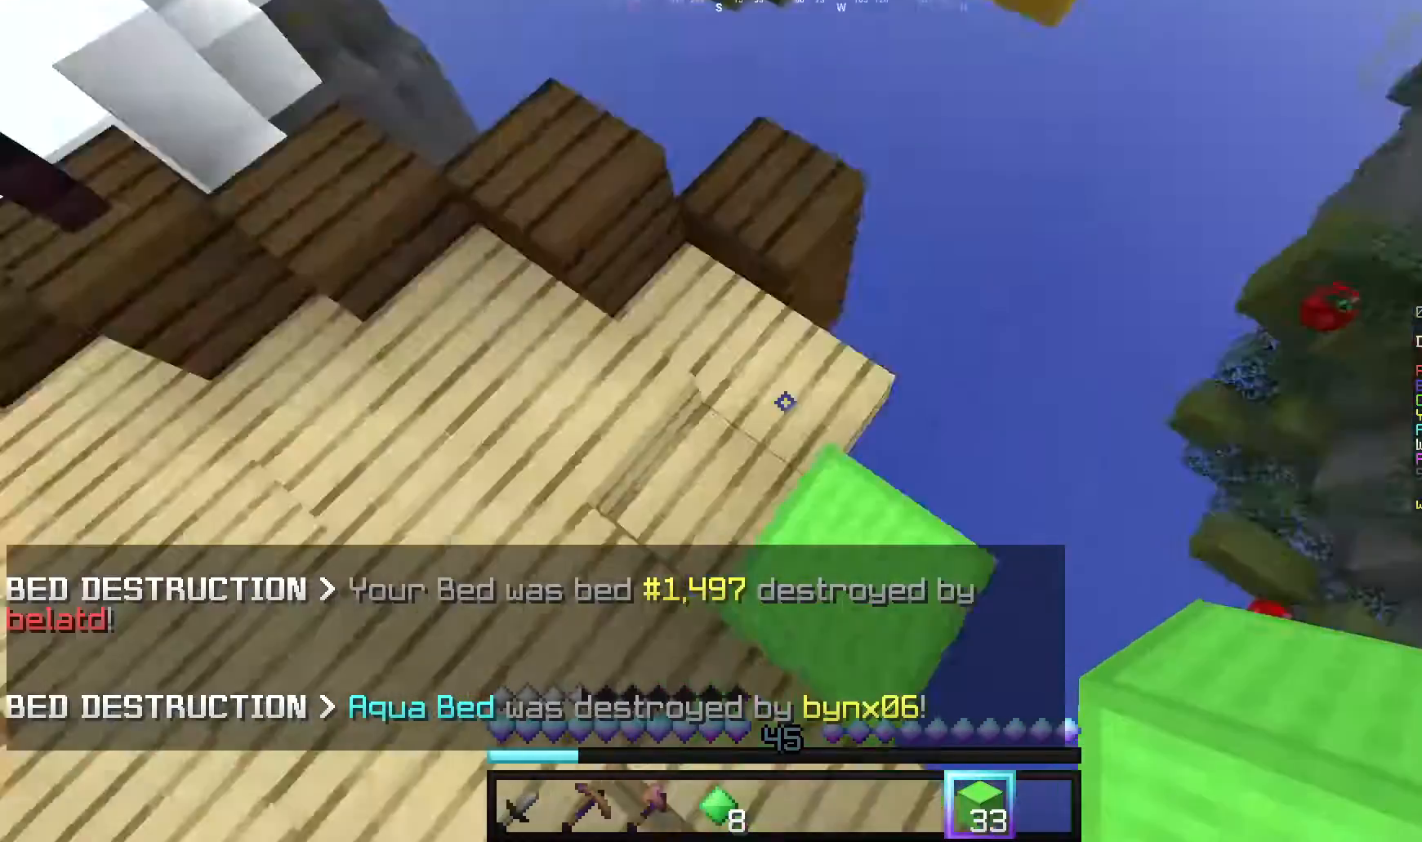
{"keys": ["d", "s"], "mouse": [], "events": [[20, "w", "up"], [120, "s", "down"]]}
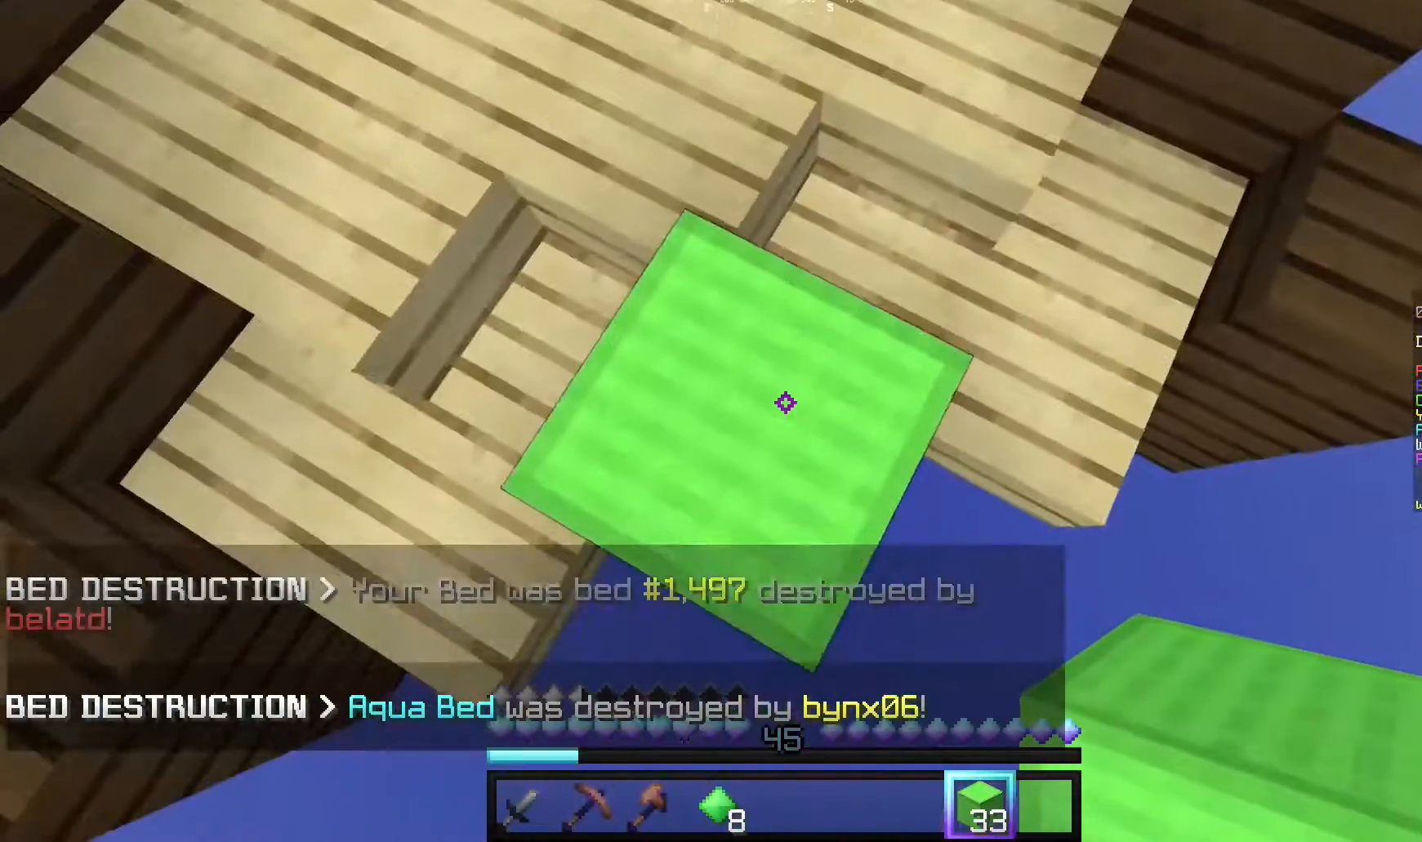
{"keys": ["a", "d", "s"], "mouse": ["right"], "events": [[40, "a", "down"], [220, "a", "up"], [340, "mouse_right", "down"], [460, "a", "down"]]}
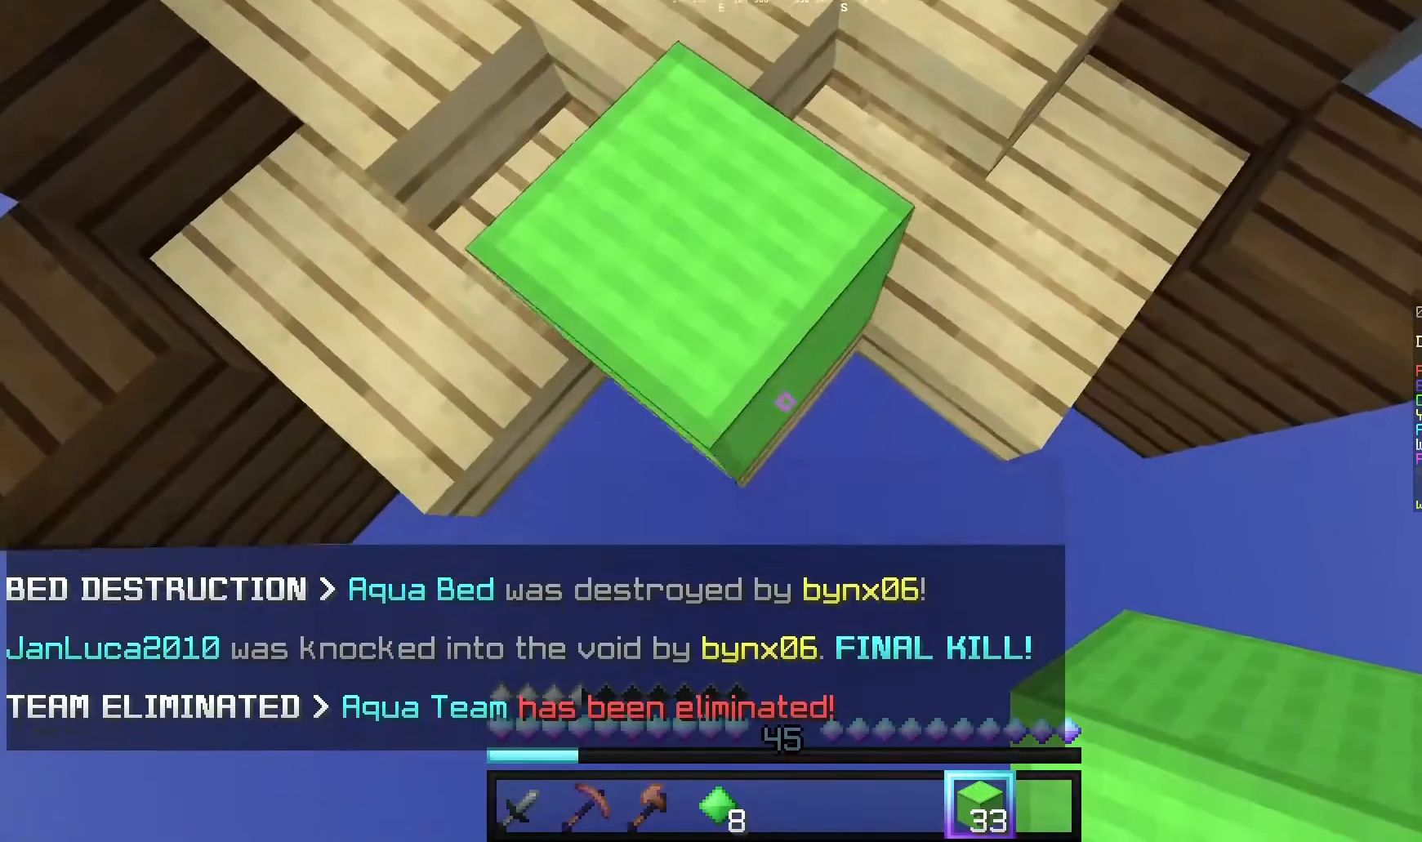
{"keys": ["a", "d", "s"], "mouse": ["right"], "events": []}
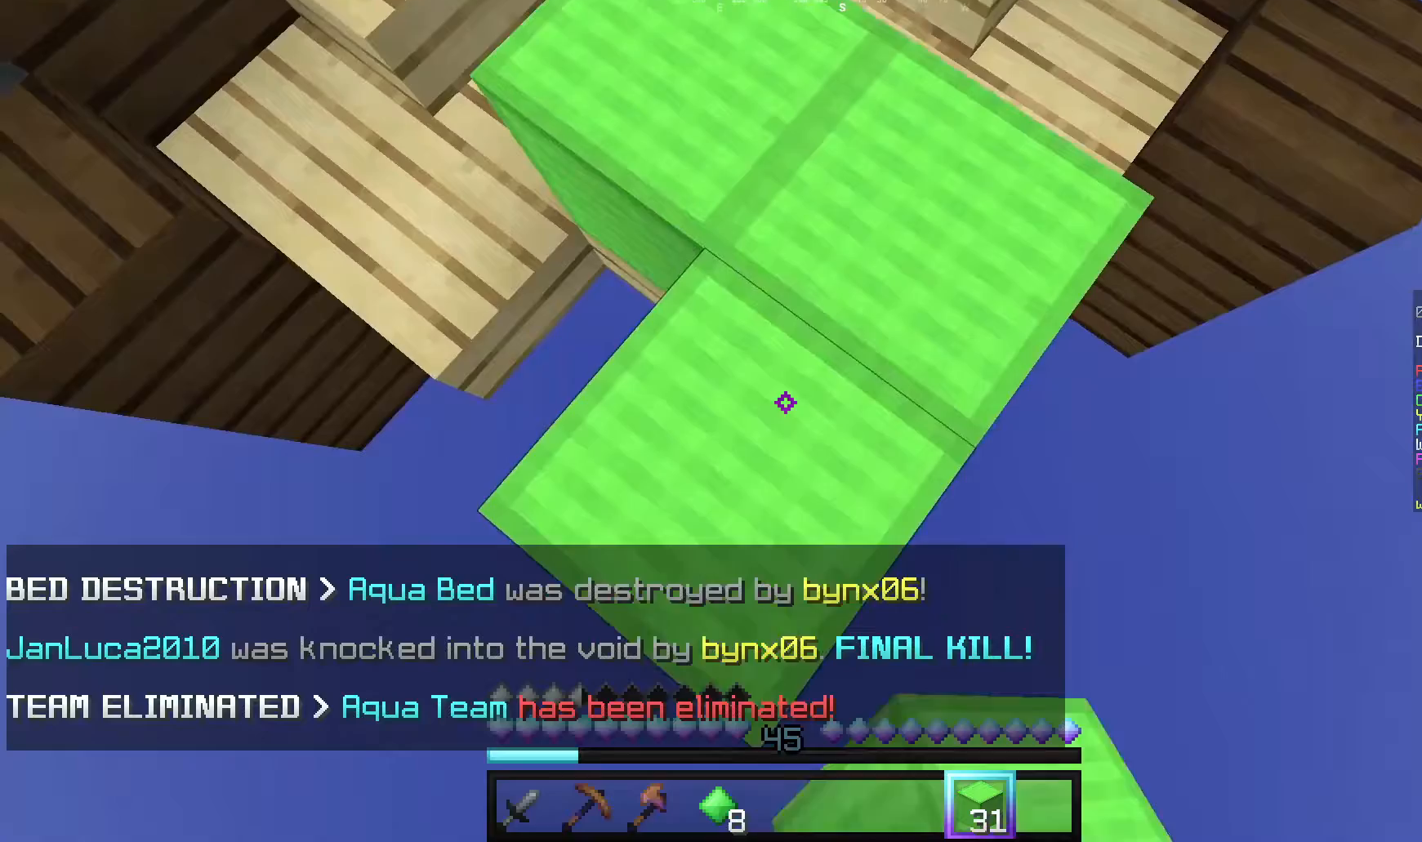
{"keys": ["a", "d", "s"], "mouse": ["right"], "events": [[100, "a", "up"], [460, "a", "down"]]}
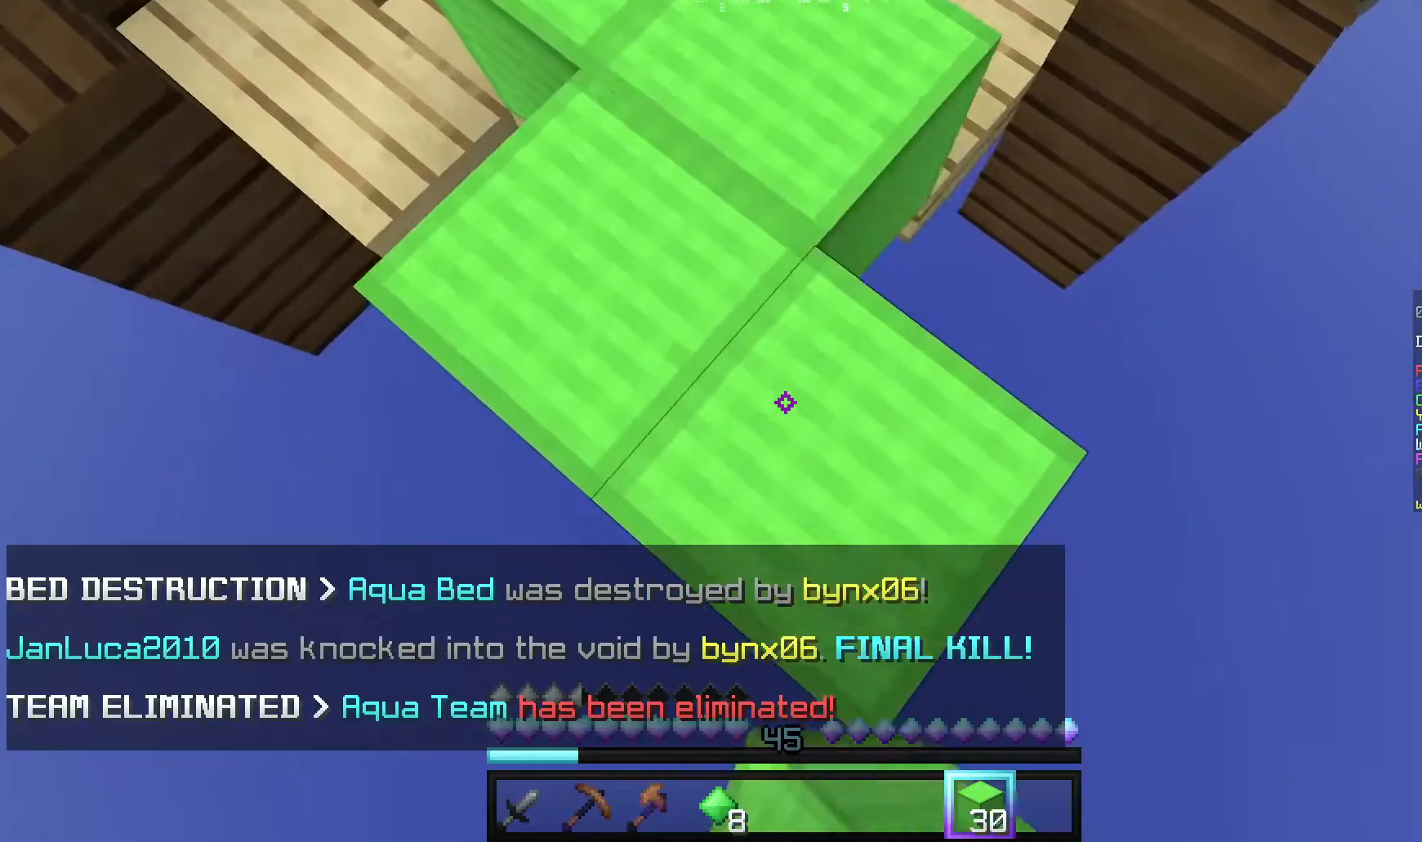
{"keys": ["a", "s"], "mouse": ["right"], "events": [[360, "d", "up"]]}
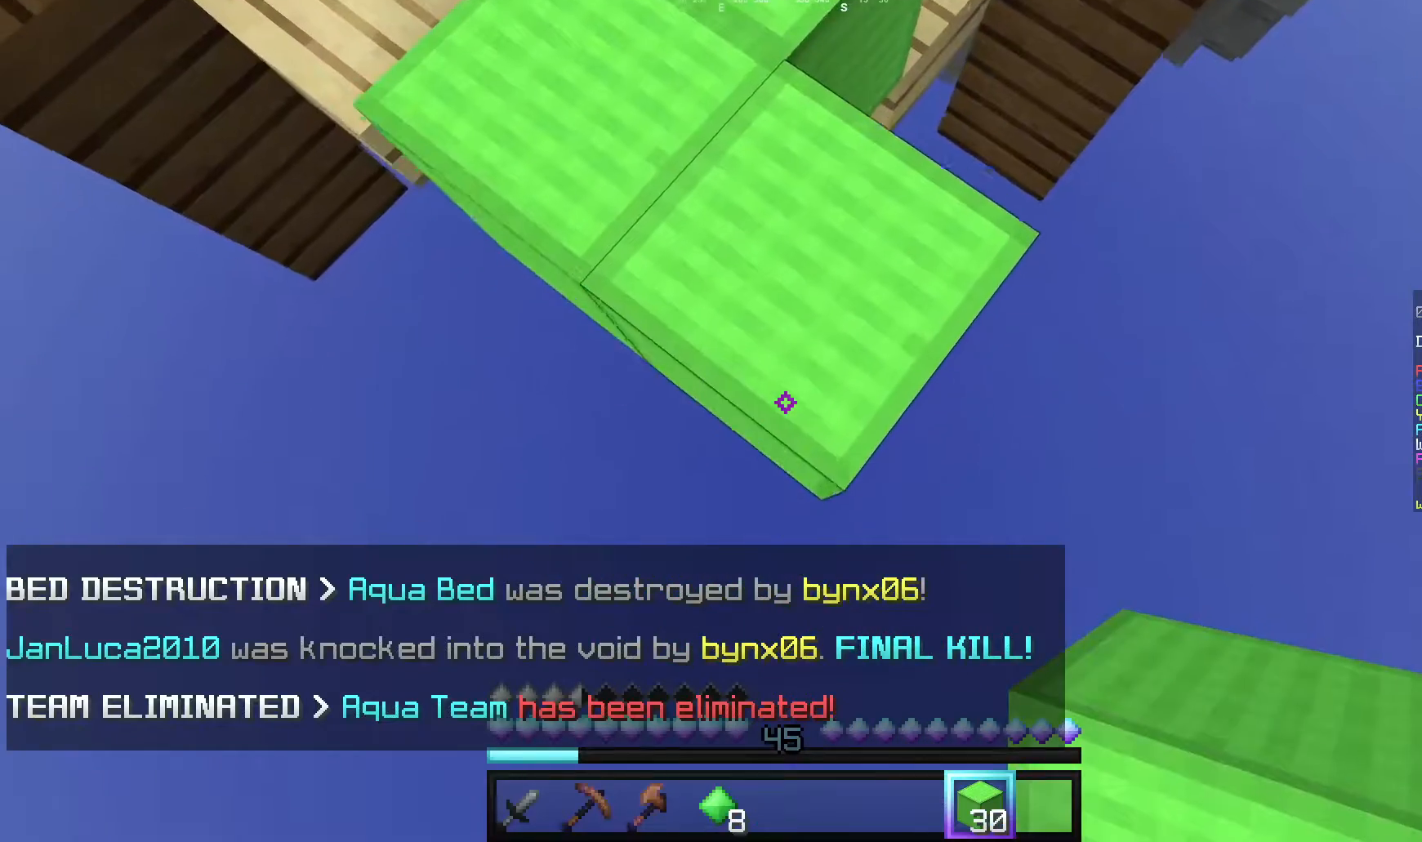
{"keys": ["d", "s"], "mouse": ["right"], "events": [[140, "d", "down"], [160, "a", "up"], [300, "d", "up"], [320, "a", "down"], [480, "d", "down"], [500, "a", "up"]]}
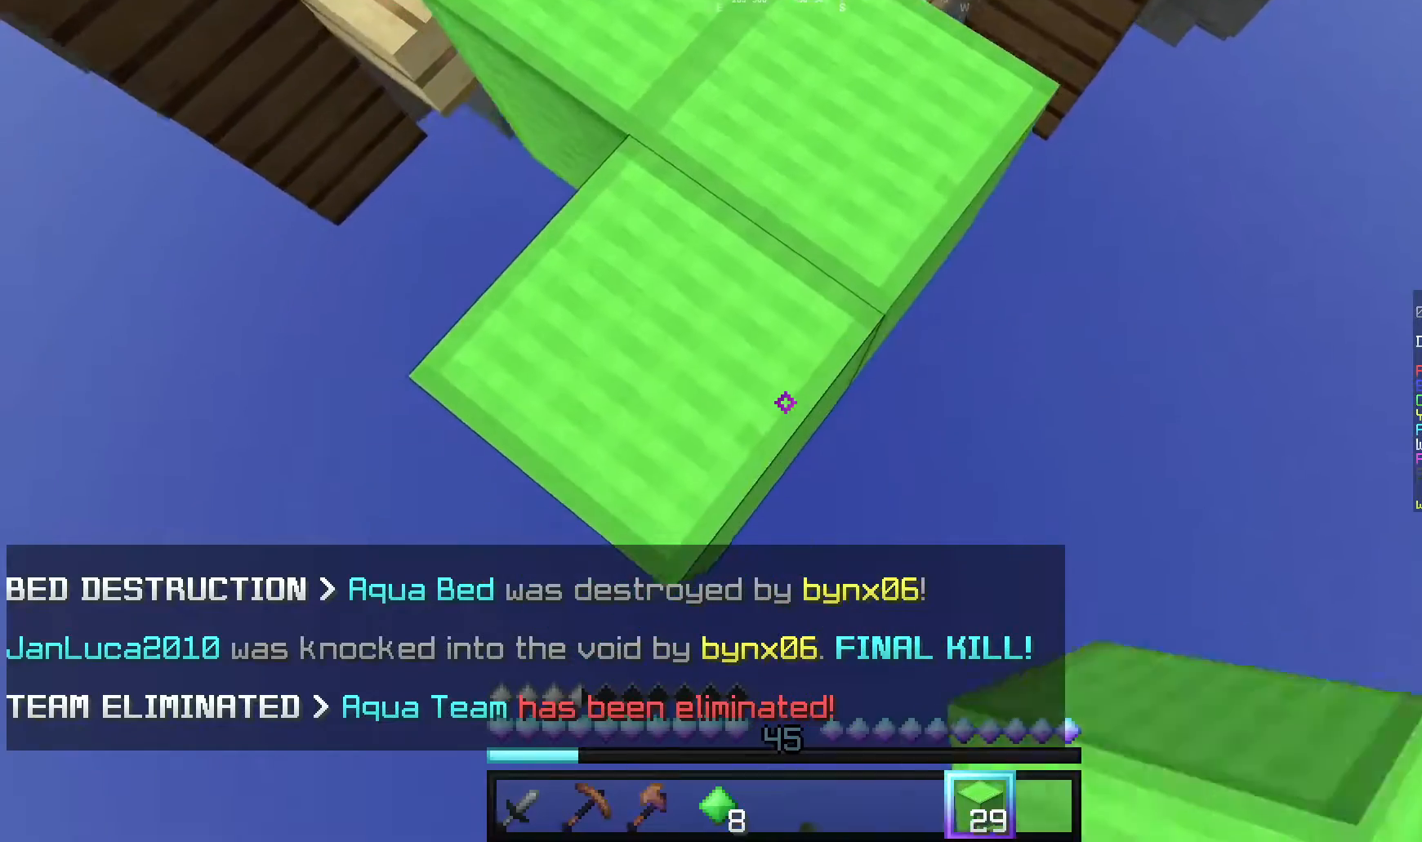
{"keys": ["d", "s"], "mouse": ["right"], "events": [[120, "d", "up"], [160, "a", "down"], [320, "a", "up"], [440, "d", "down"]]}
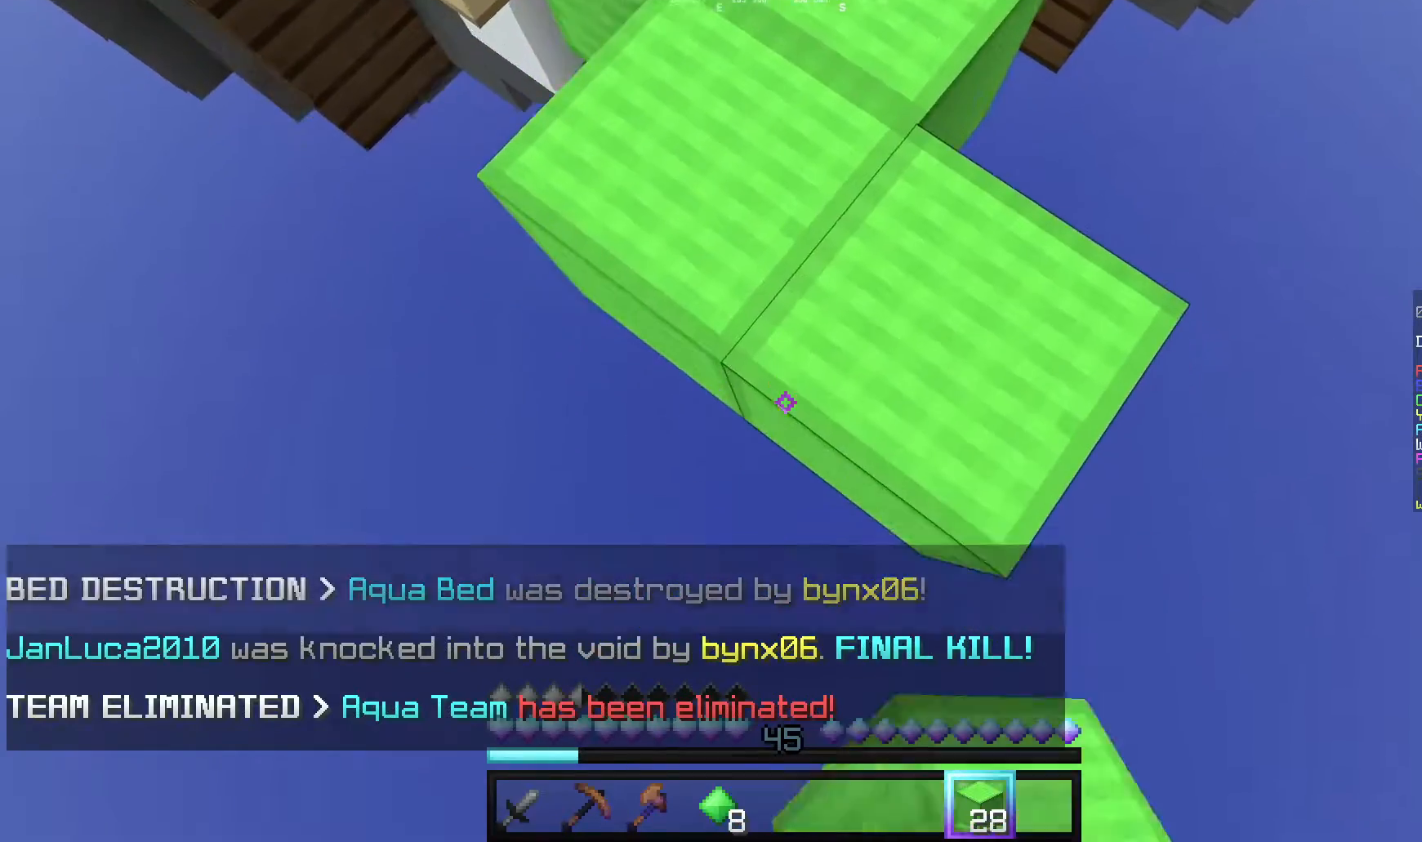
{"keys": ["s"], "mouse": ["right"], "events": [[40, "d", "up"]]}
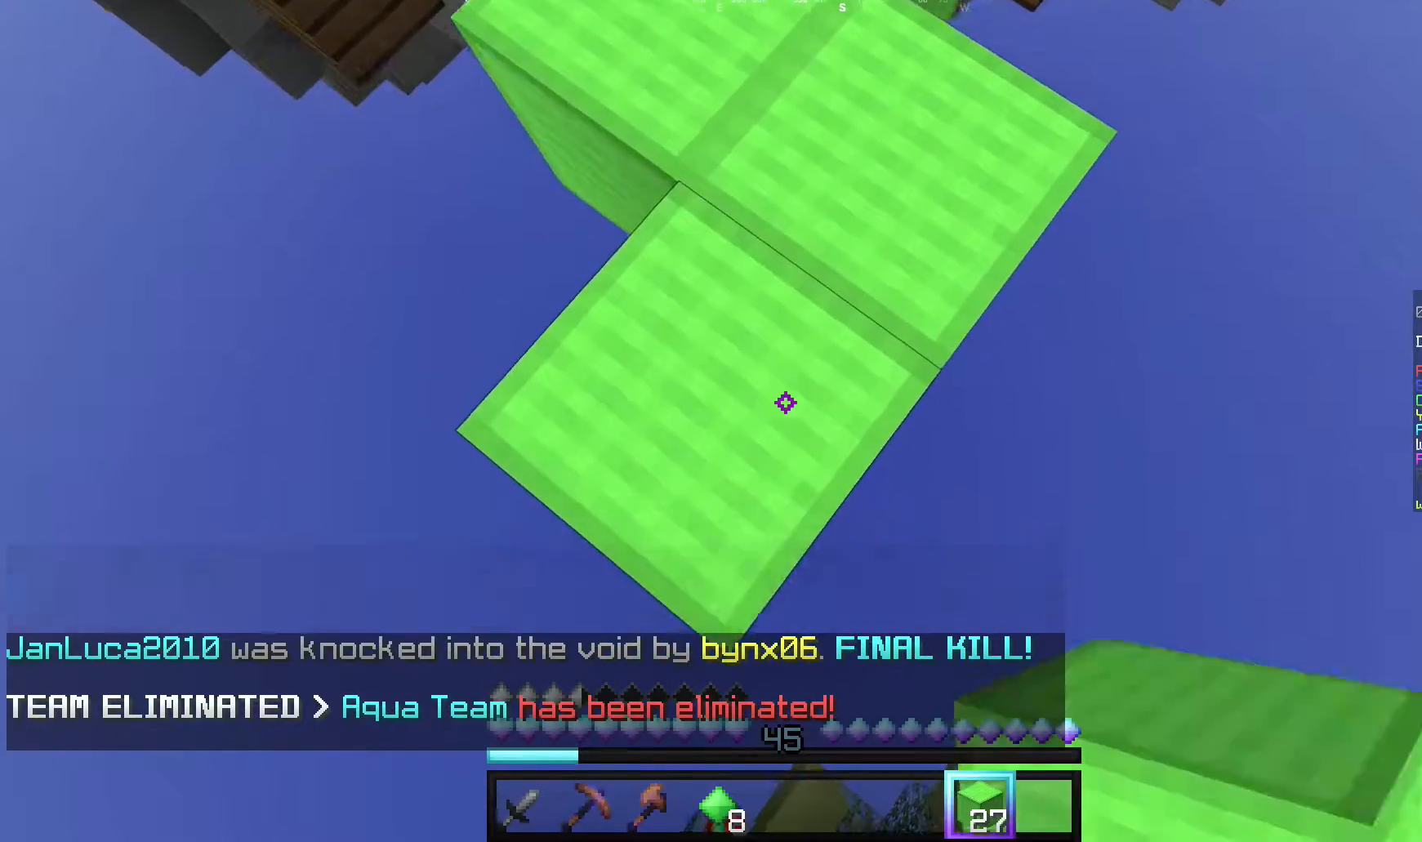
{"keys": ["s"], "mouse": ["right"], "events": [[40, "d", "down"], [120, "d", "up"]]}
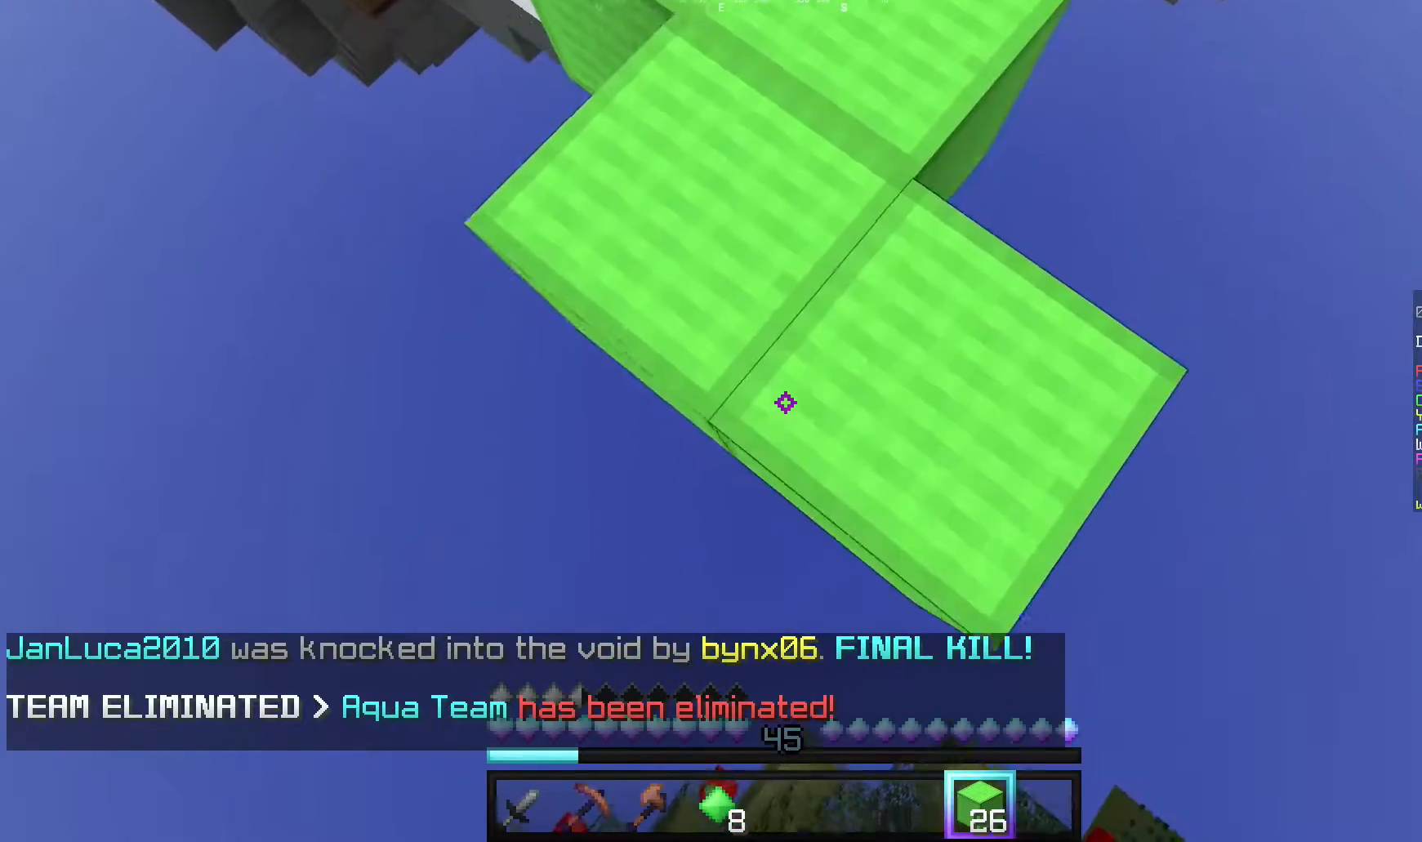
{"keys": ["s"], "mouse": ["right"], "events": []}
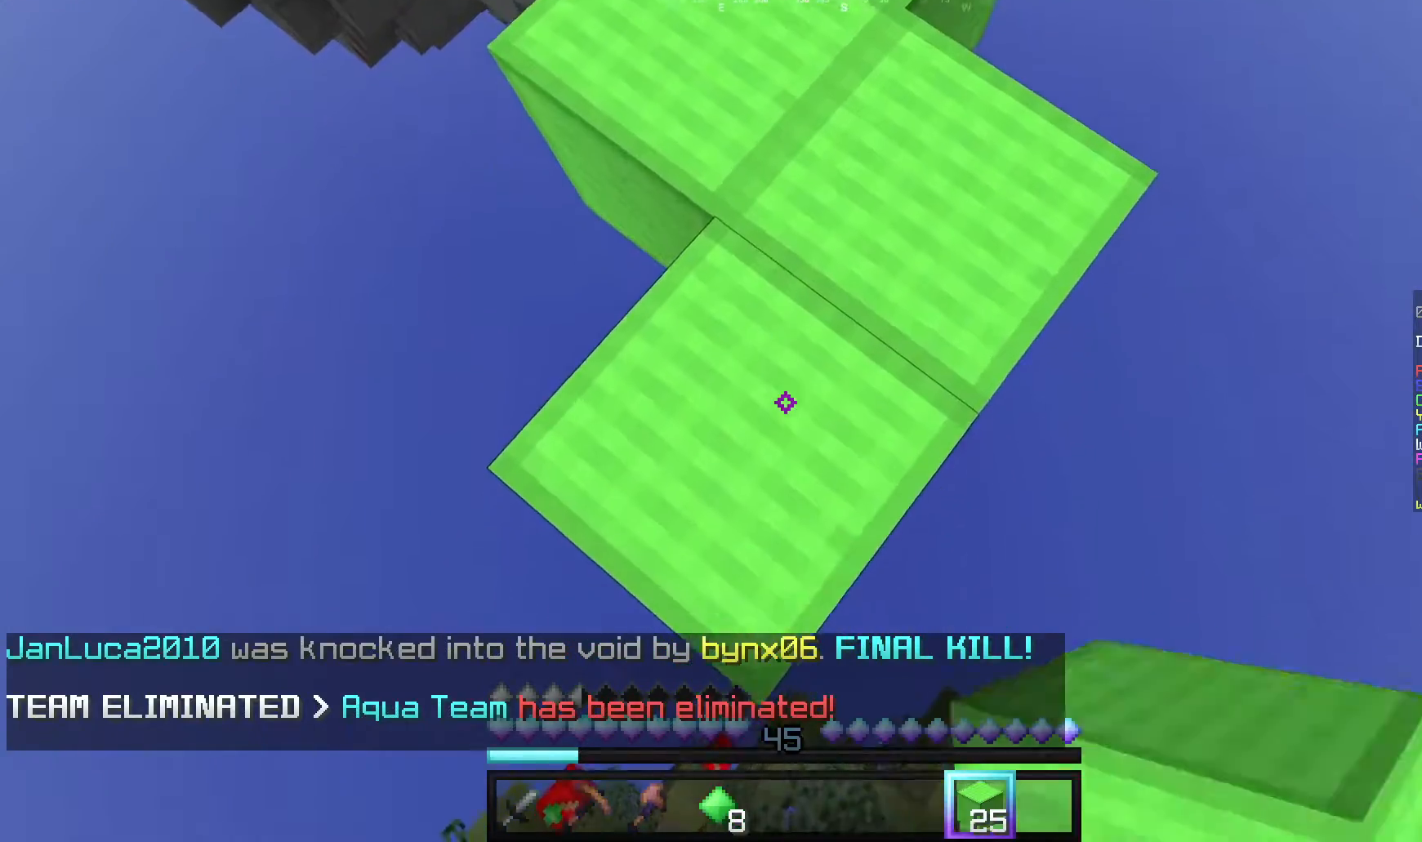
{"keys": ["s"], "mouse": ["right"], "events": [[60, "d", "down"], [140, "d", "up"]]}
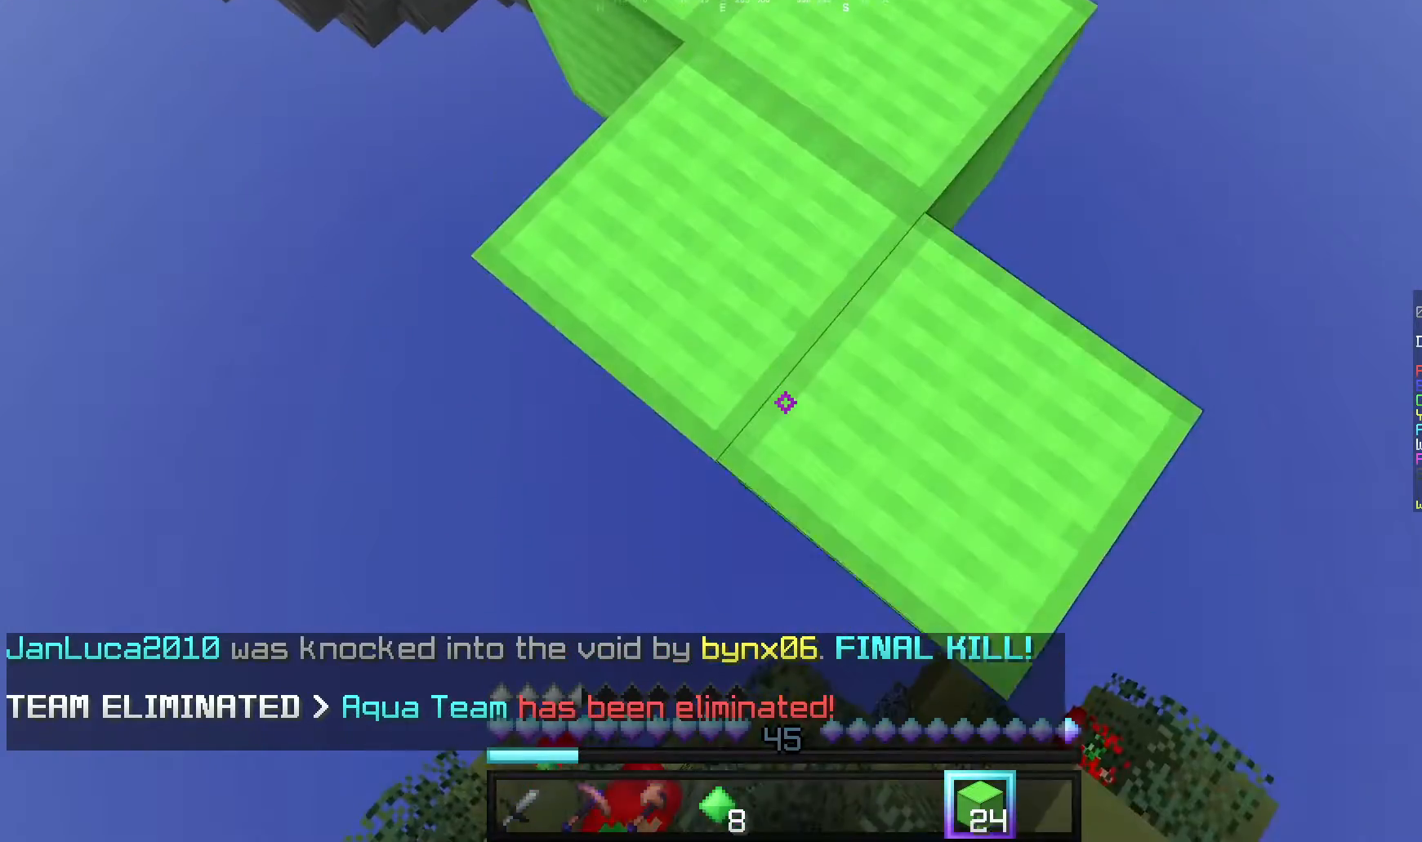
{"keys": ["s"], "mouse": ["right"], "events": []}
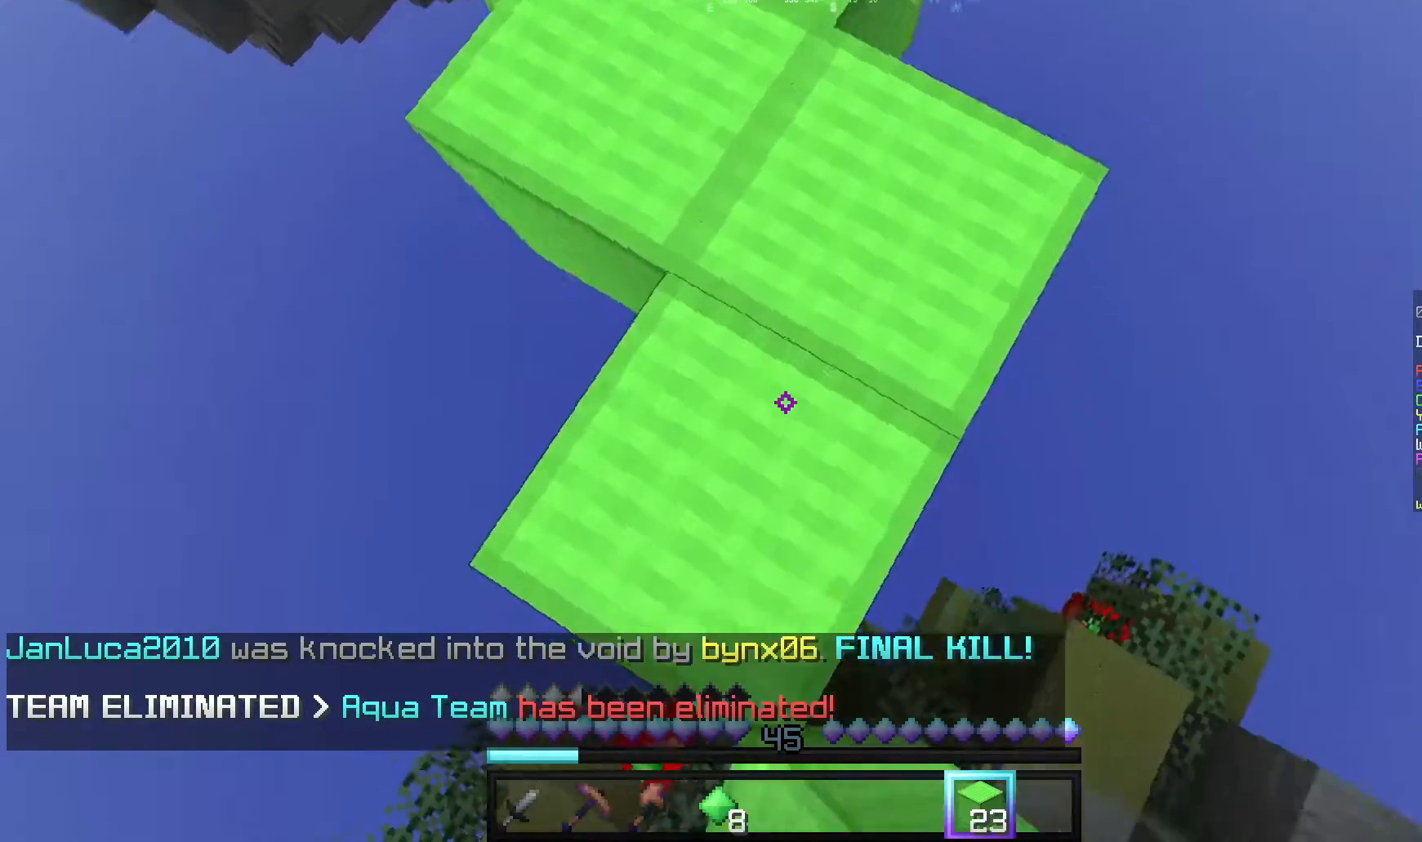
{"keys": [], "mouse": ["left"], "events": [[40, "a", "down"], [100, "mouse_right", "up"], [320, "a", "up"], [380, "s", "up"], [460, "mouse_left", "down"]]}
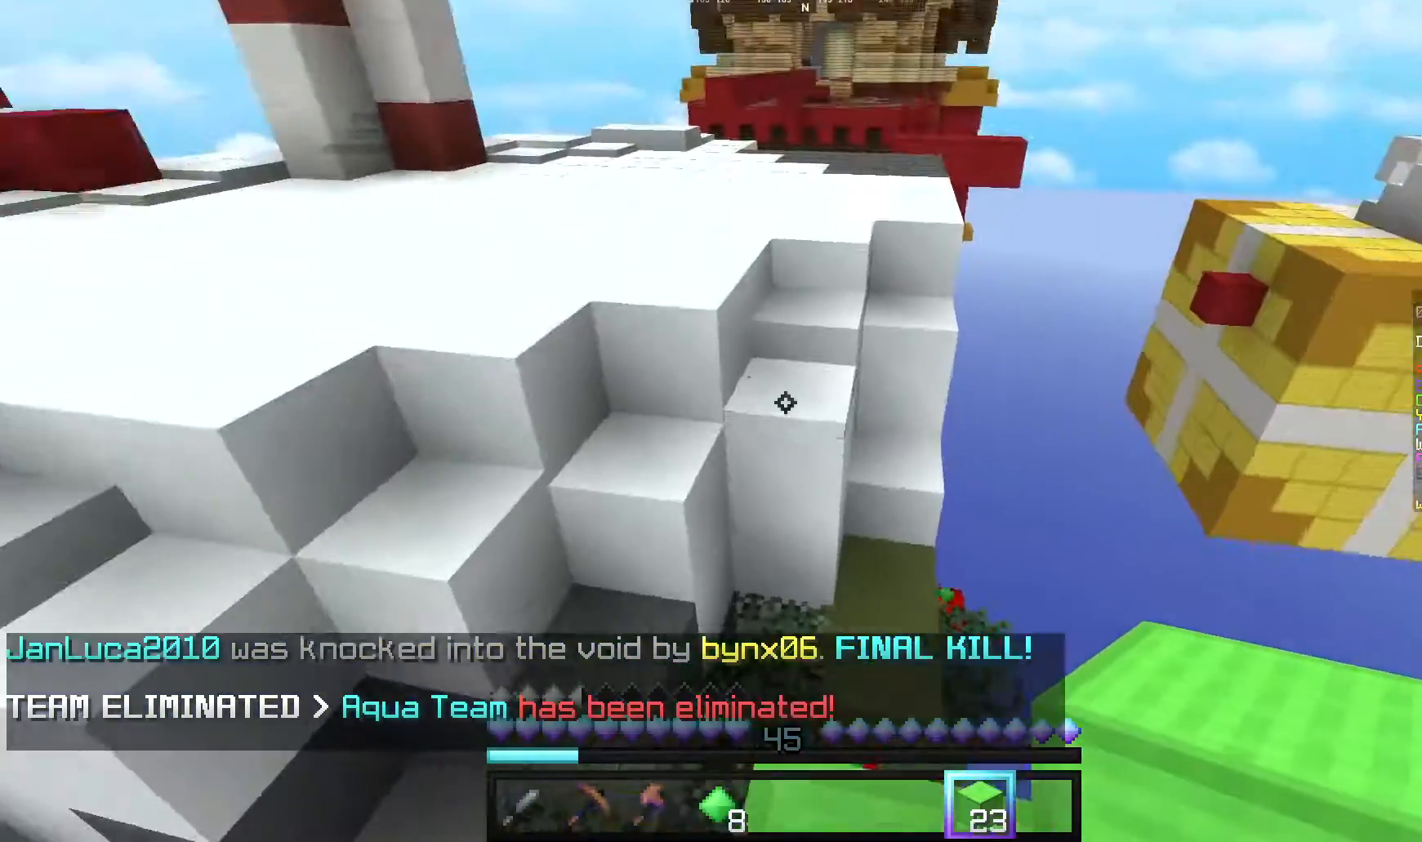
{"keys": ["w"], "mouse": ["right"], "events": [[100, "mouse_left", "up"], [140, "d", "down"], [160, "mouse_left", "down"], [260, "mouse_left", "up"], [300, "d", "up"], [340, "w", "down"], [480, "mouse_right", "down"]]}
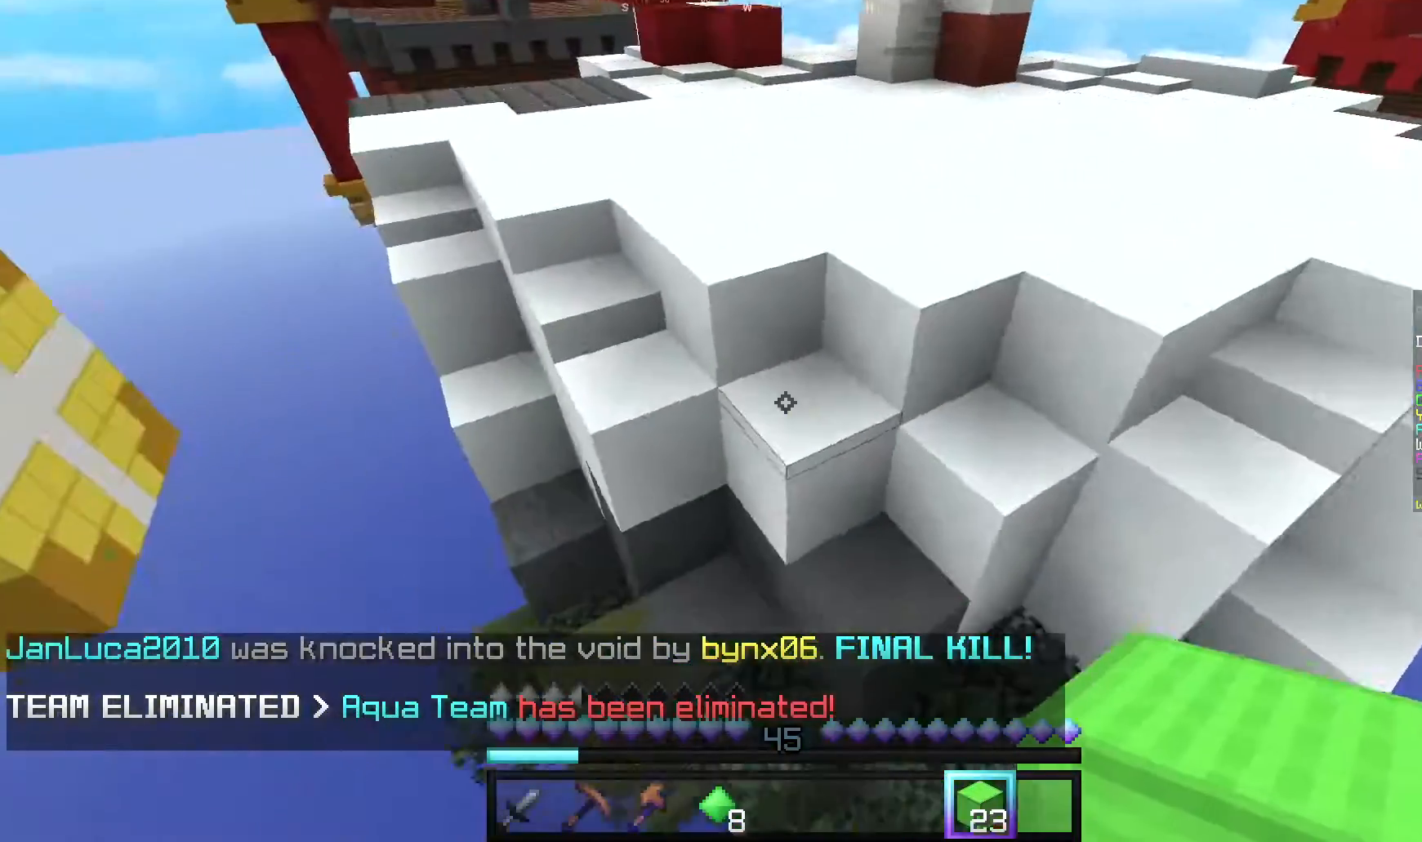
{"keys": ["w"], "mouse": [], "events": [[200, "mouse_right", "up"]]}
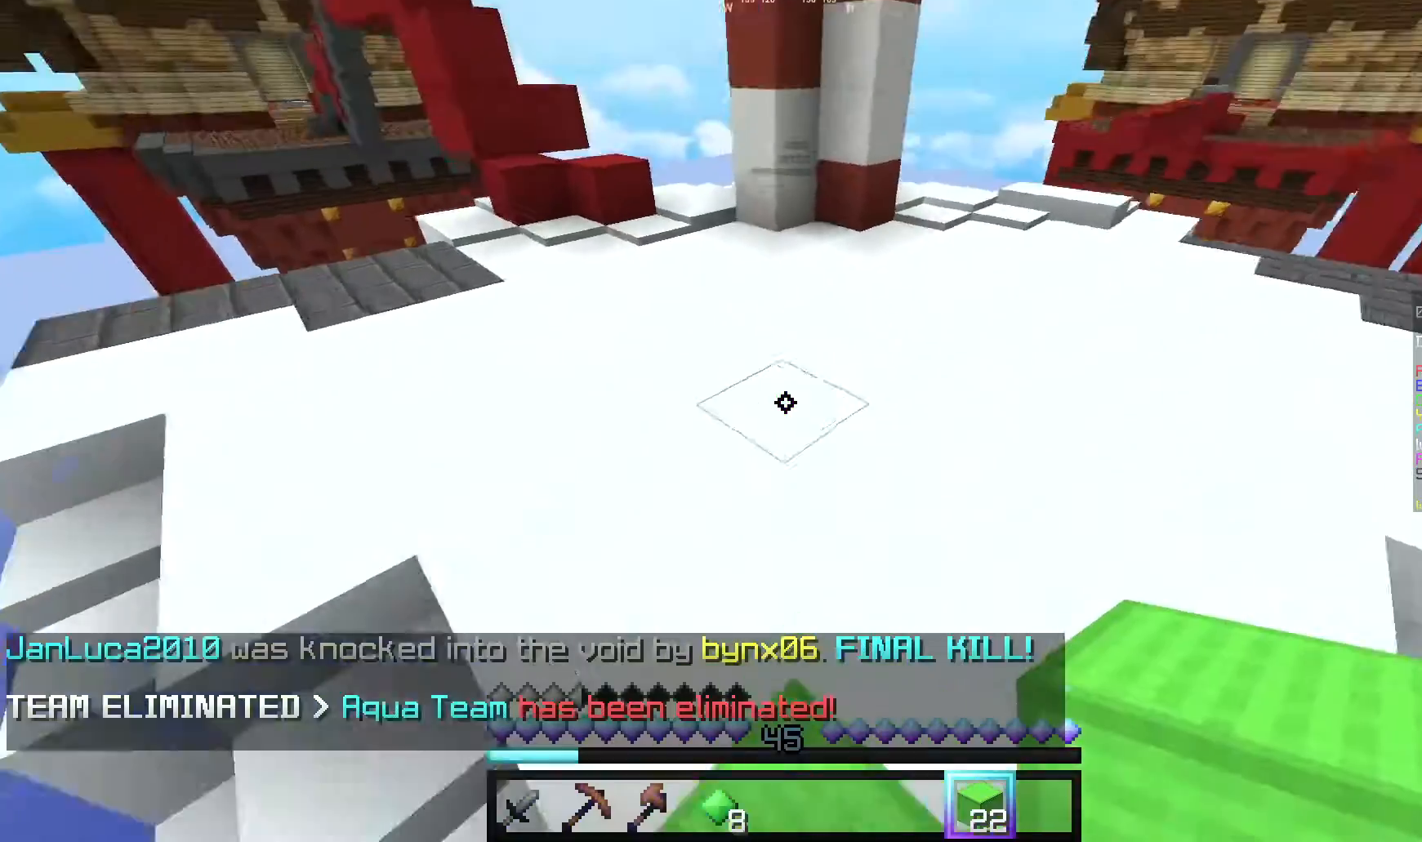
{"keys": ["d", "w"], "mouse": ["left"], "events": [[40, "mouse_left", "down"], [180, "d", "down"]]}
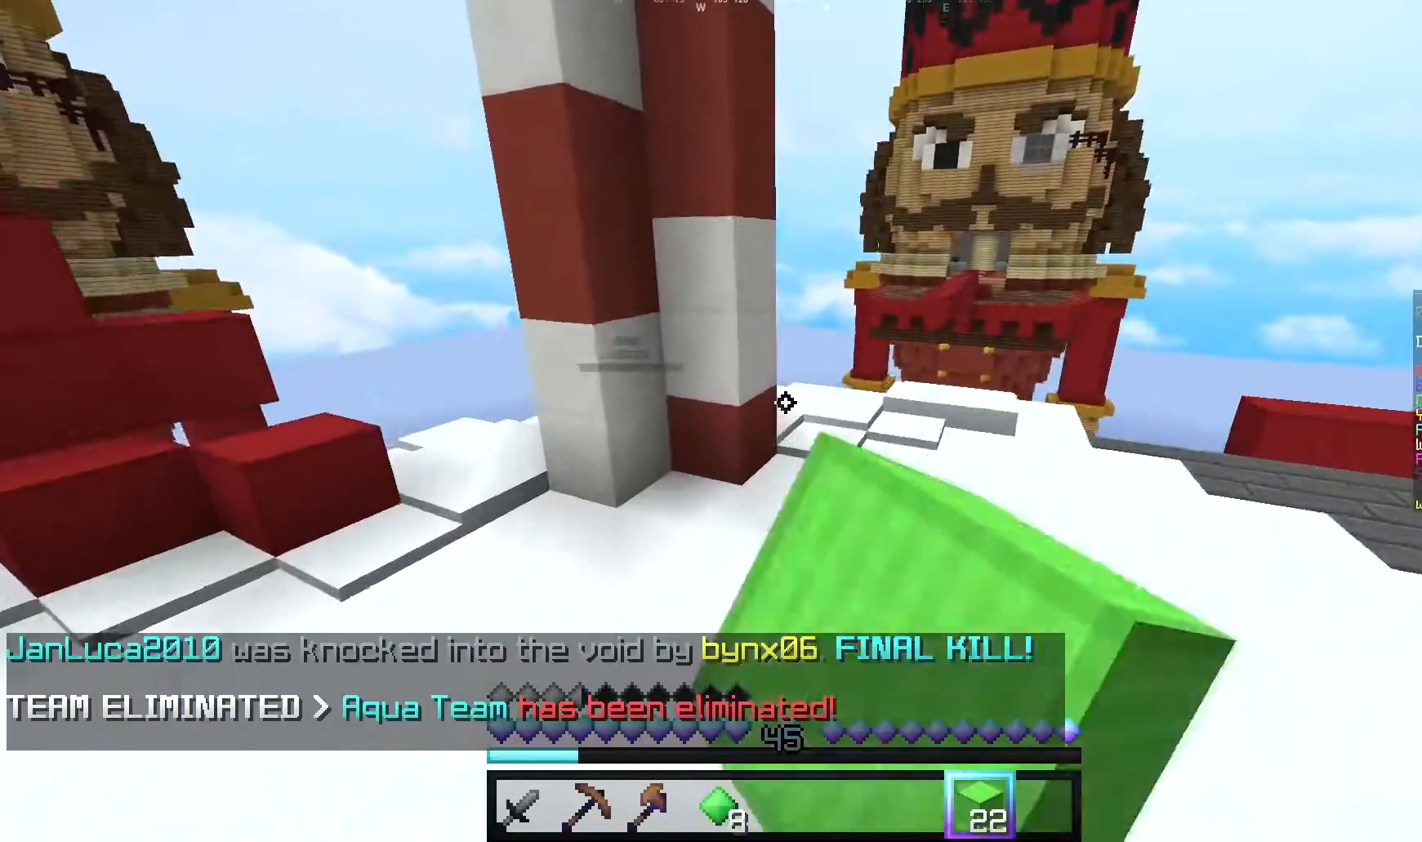
{"keys": ["w"], "mouse": ["left"], "events": [[40, "mouse_left", "up"], [100, "d", "up"], [120, "mouse_left", "down"], [200, "d", "down"], [240, "mouse_left", "up"], [320, "mouse_left", "down"], [380, "d", "up"]]}
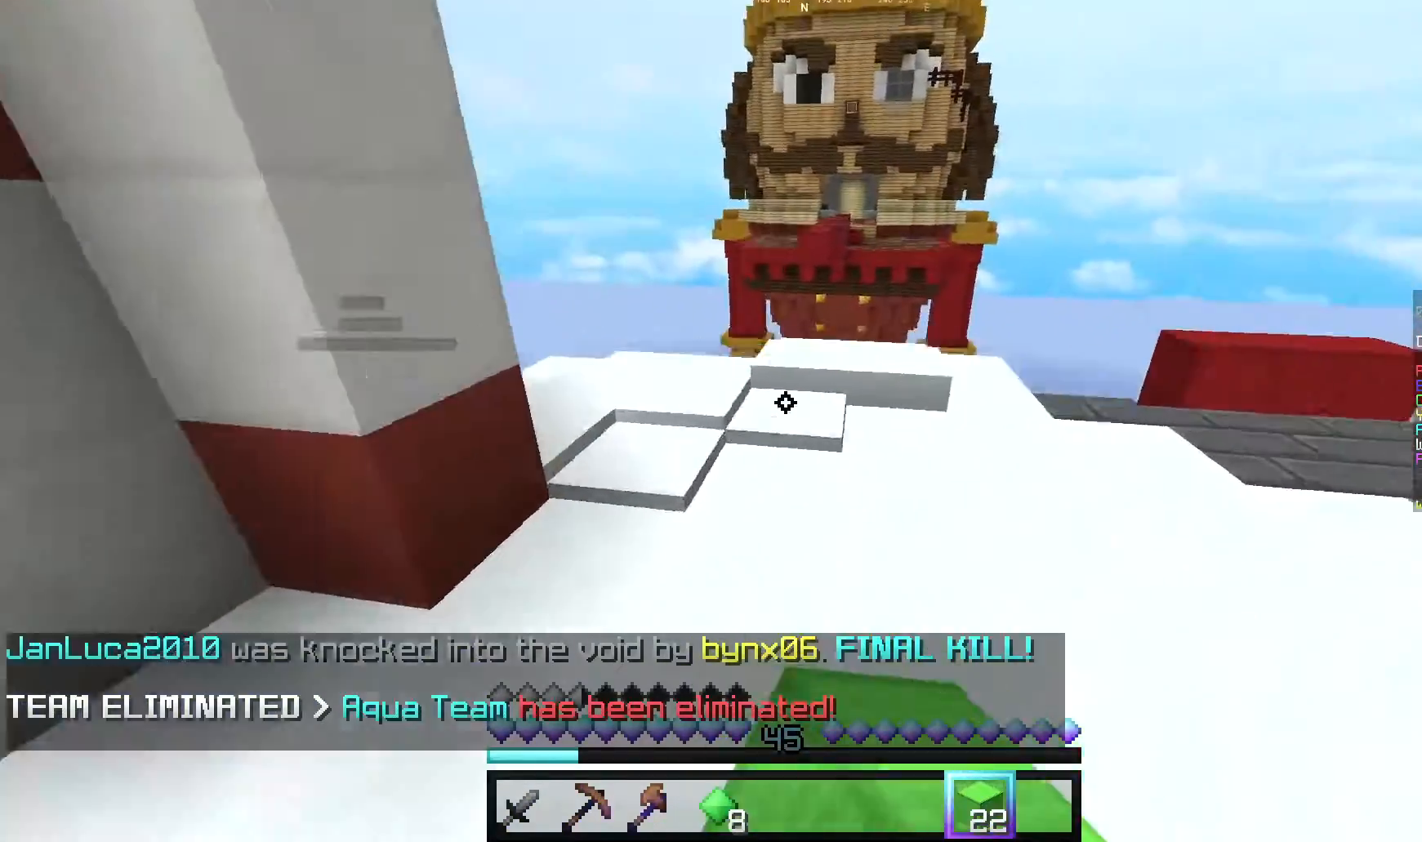
{"keys": ["a", "w"], "mouse": ["left"], "events": [[40, "d", "down"], [180, "d", "up"], [180, "mouse_left", "up"], [420, "a", "down"], [440, "mouse_left", "down"]]}
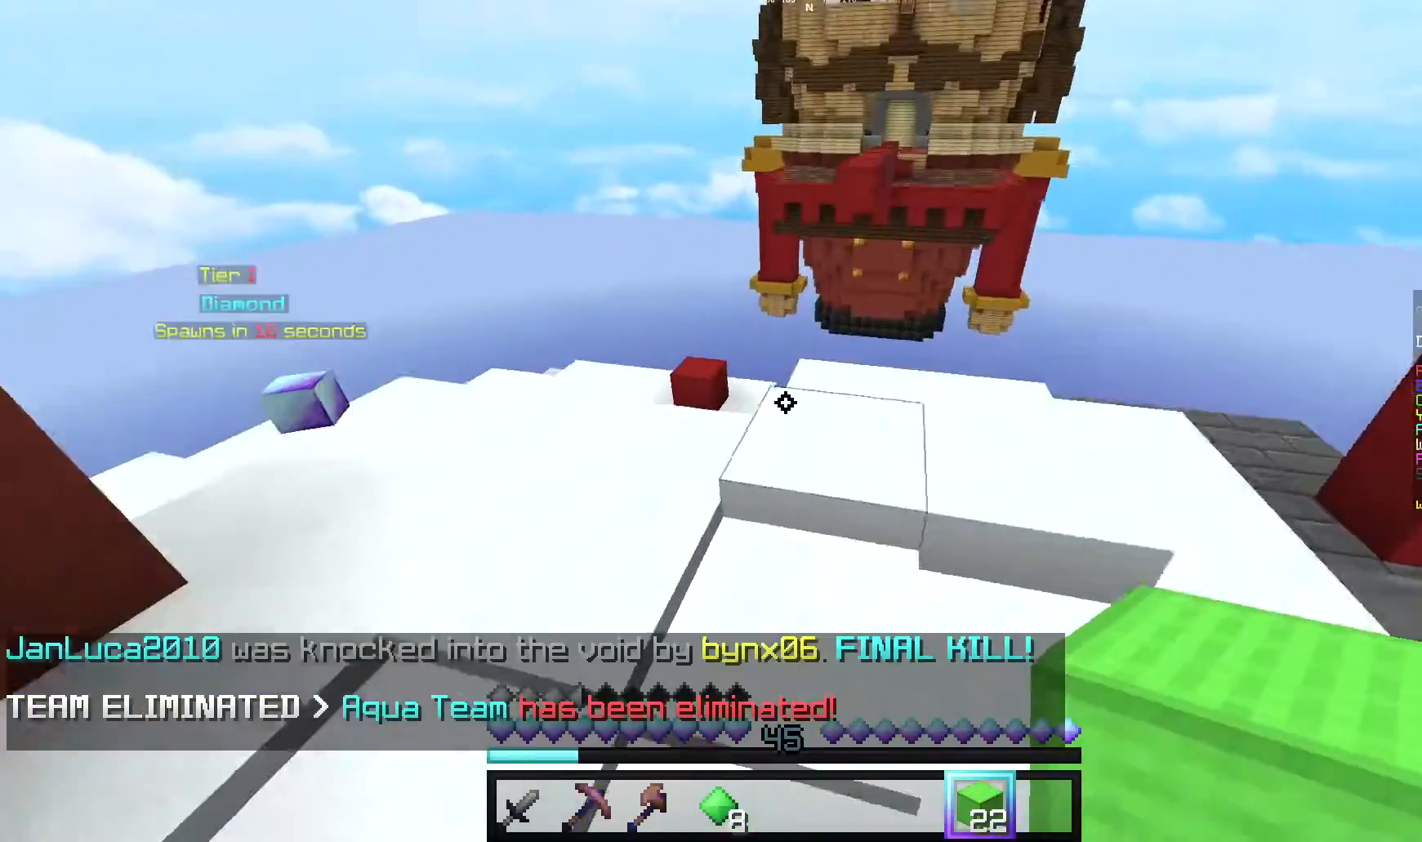
{"keys": ["w"], "mouse": [], "events": [[120, "a", "up"], [280, "mouse_left", "up"]]}
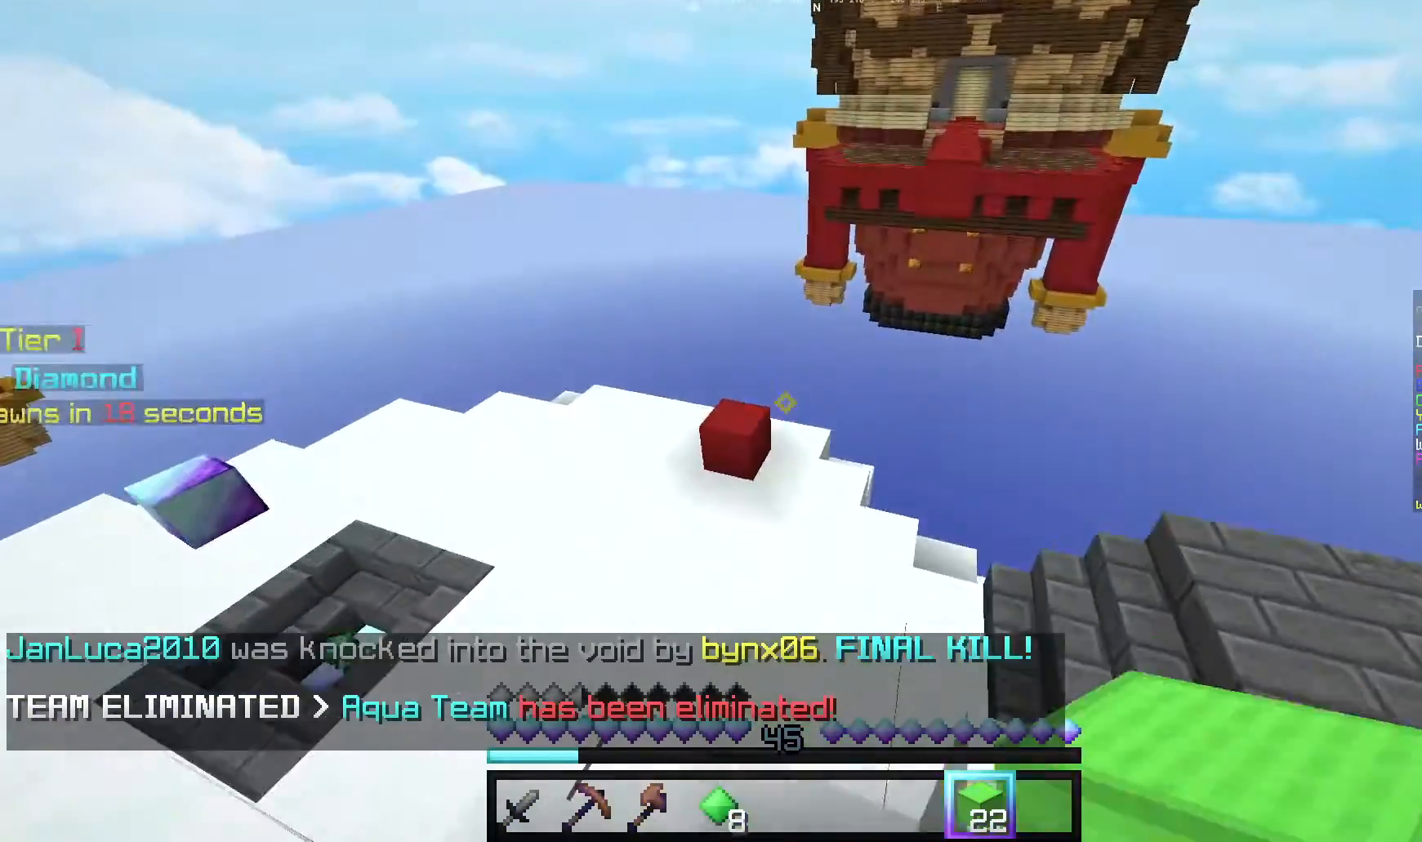
{"keys": ["w"], "mouse": [], "events": [[180, "a", "down"], [400, "a", "up"]]}
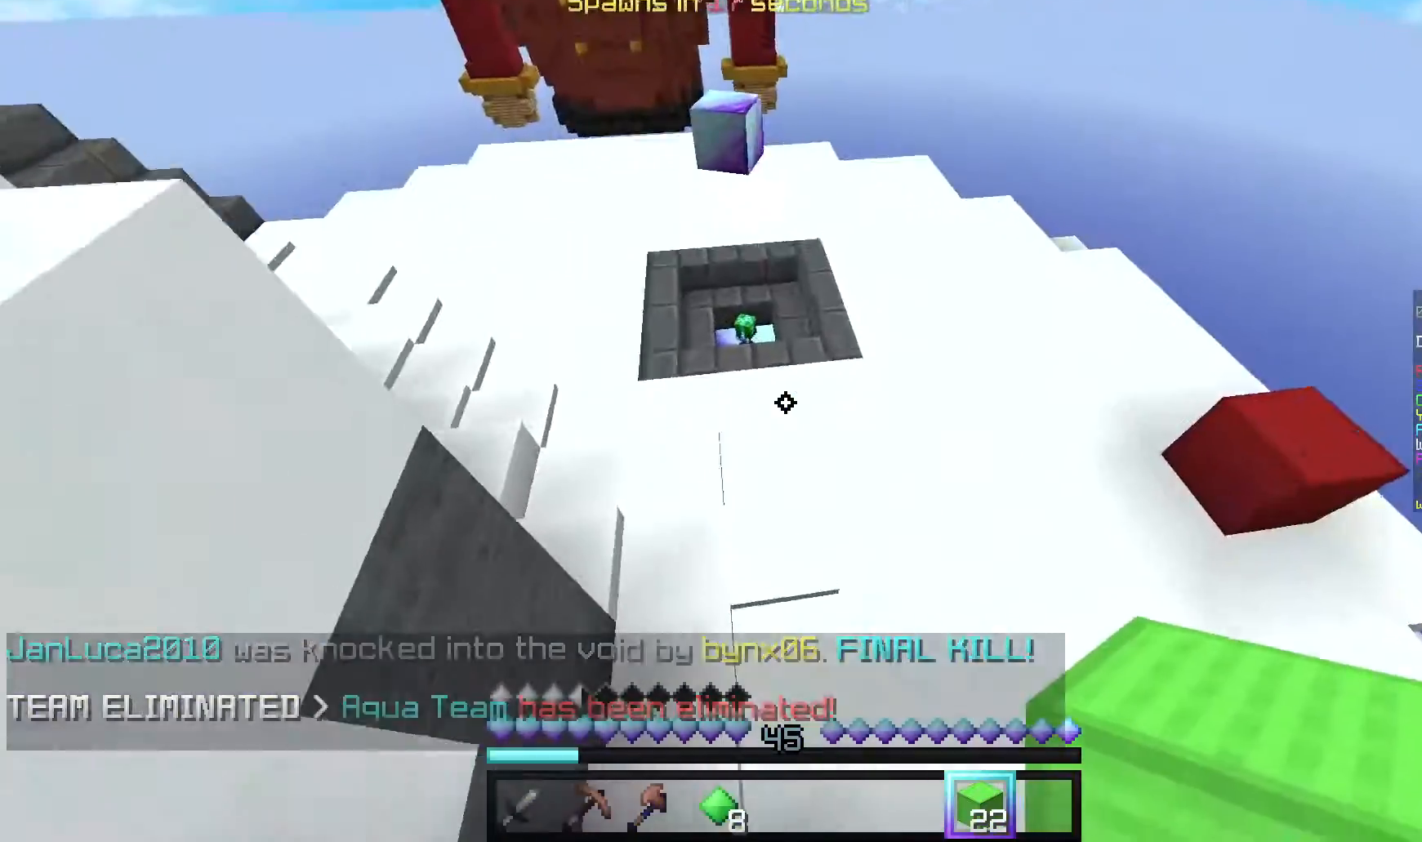
{"keys": ["w"], "mouse": [], "events": []}
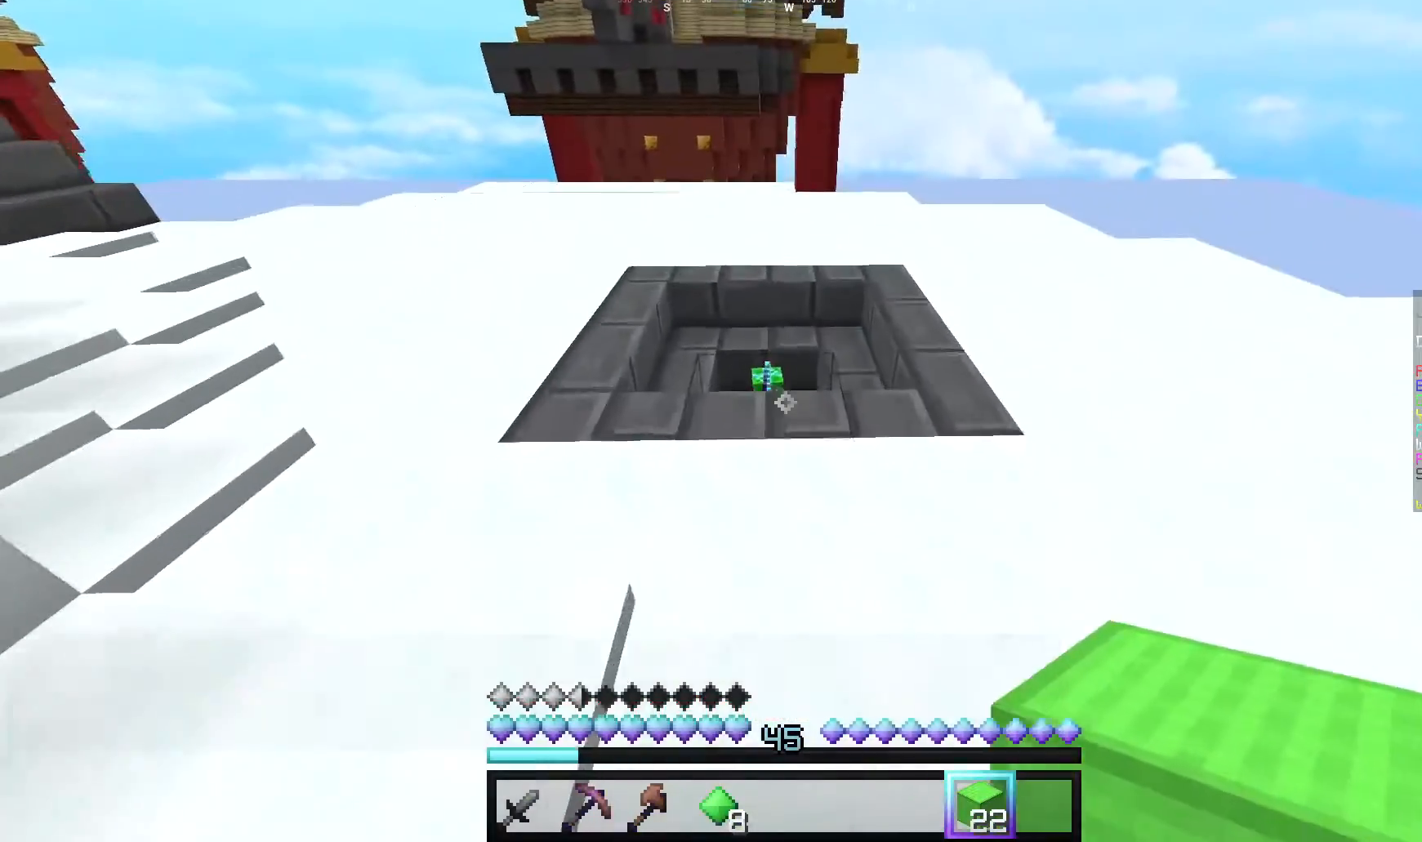
{"keys": ["w"], "mouse": [], "events": [[260, "a", "down"], [440, "a", "up"]]}
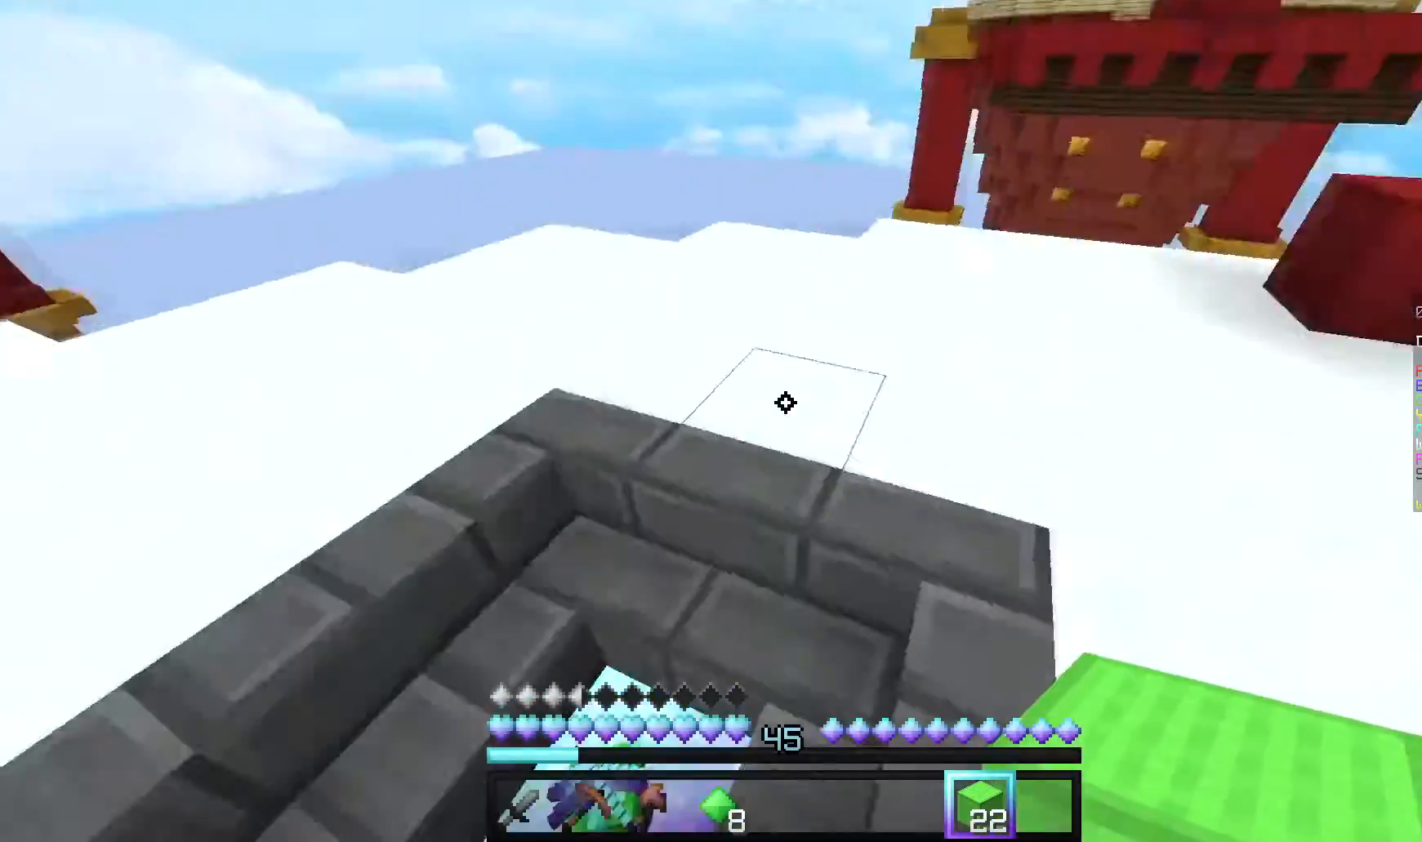
{"keys": ["w"], "mouse": [], "events": [[180, "d", "down"], [360, "d", "up"]]}
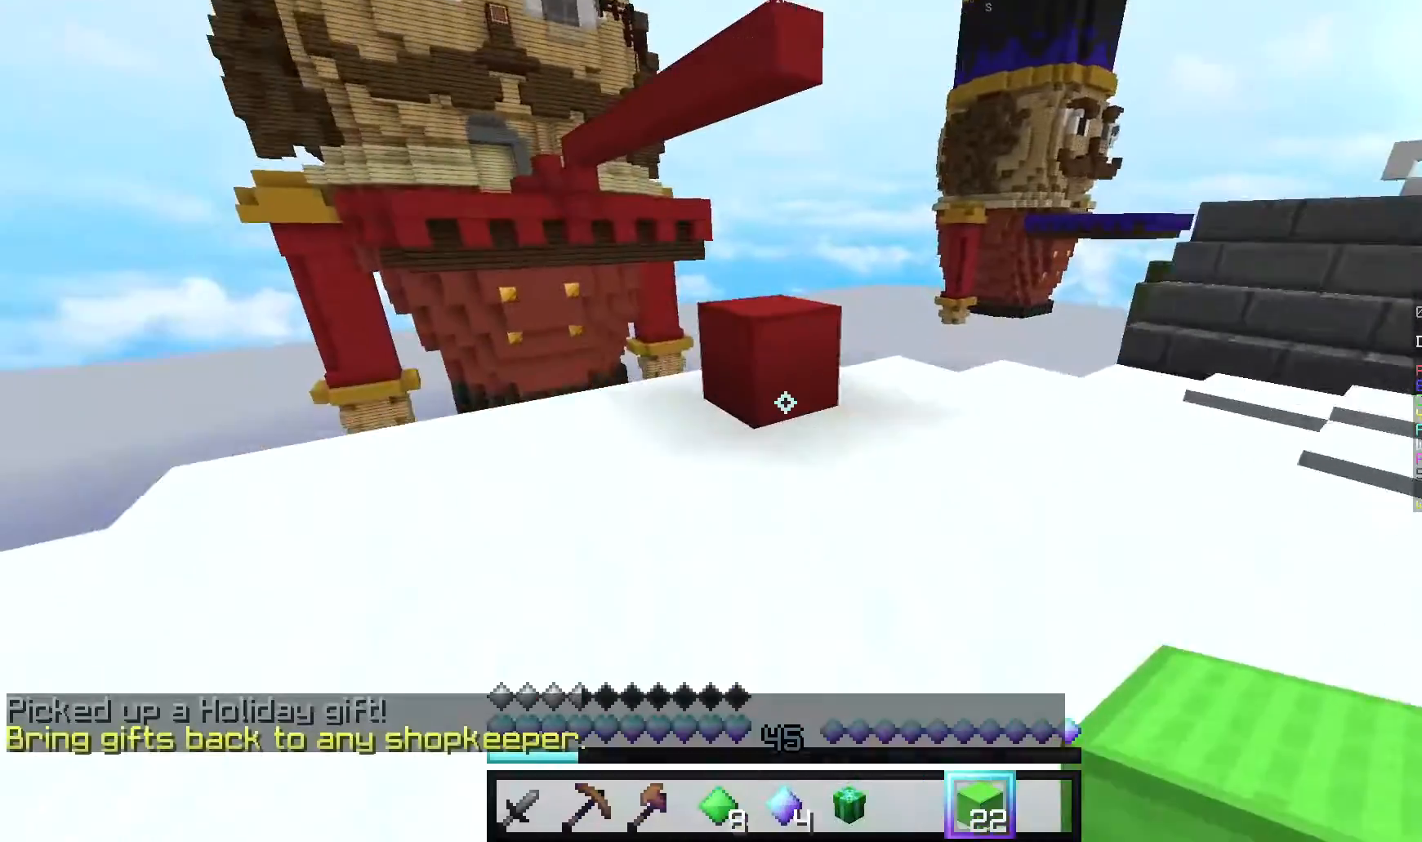
{"keys": ["w"], "mouse": [], "events": [[140, "mouse_left", "down"], [260, "mouse_left", "up"]]}
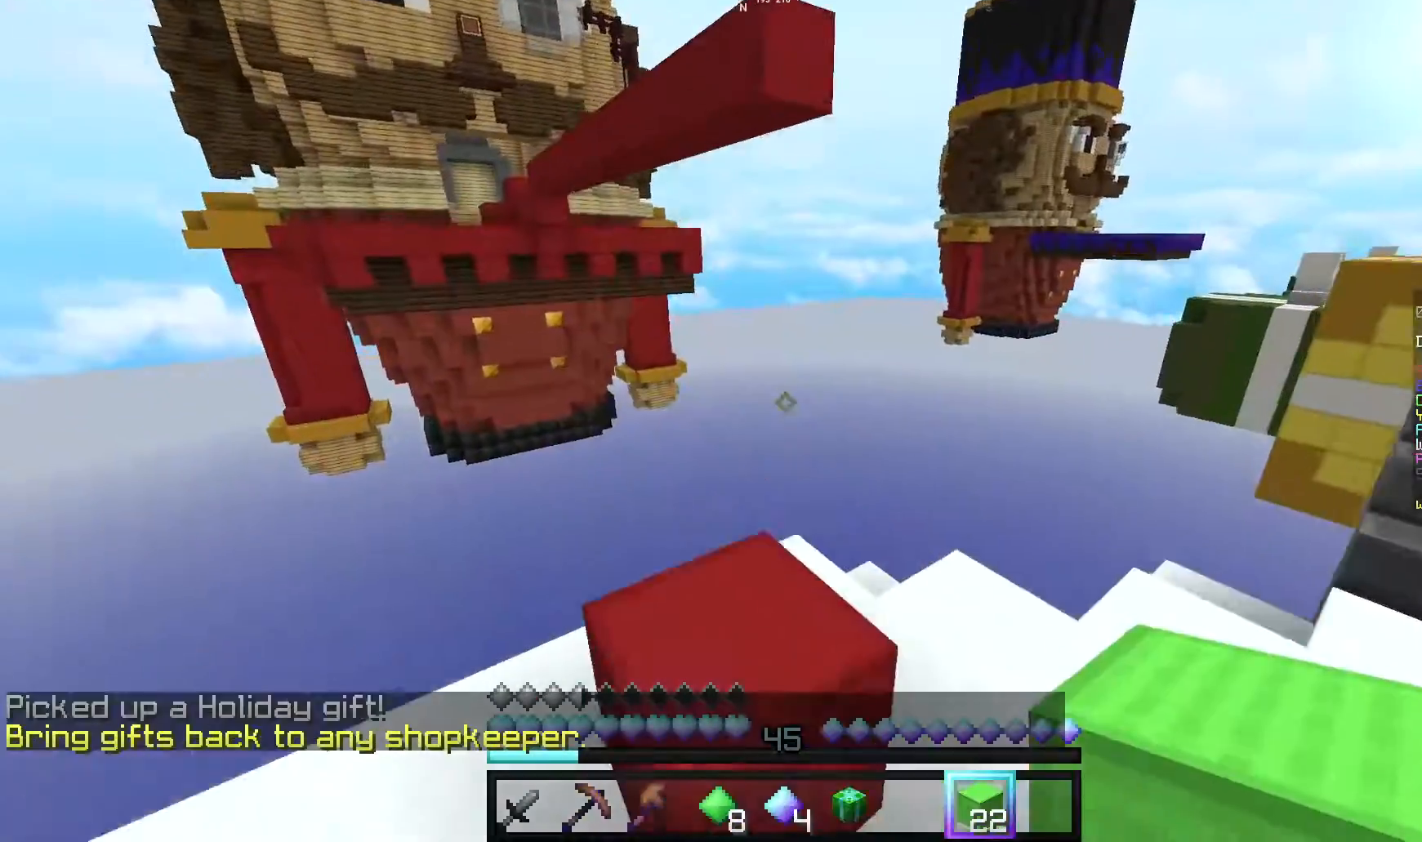
{"keys": [], "mouse": ["right"], "events": [[100, "w", "up"], [440, "mouse_right", "down"]]}
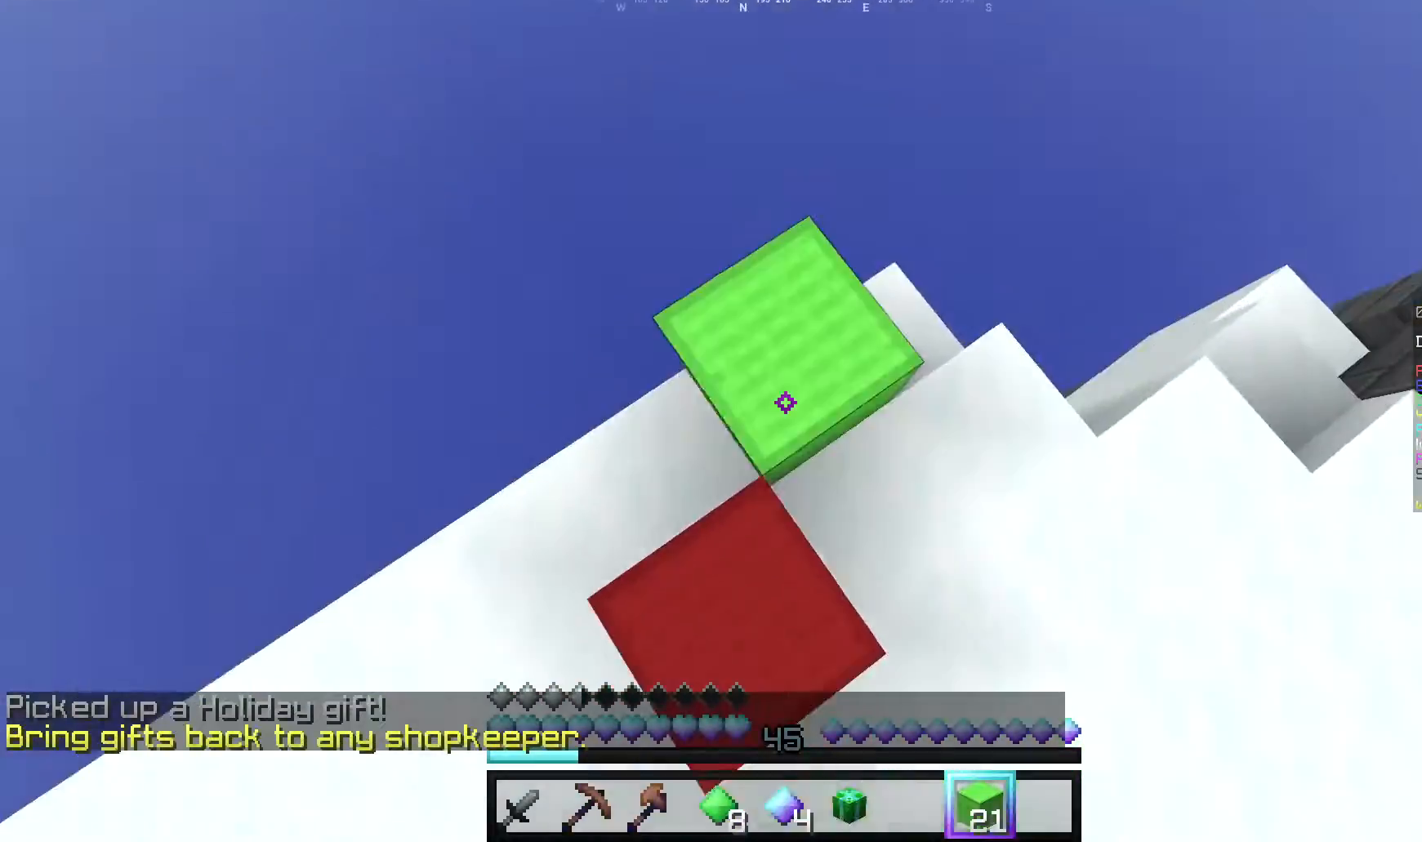
{"keys": [], "mouse": [], "events": [[300, "mouse_right", "up"]]}
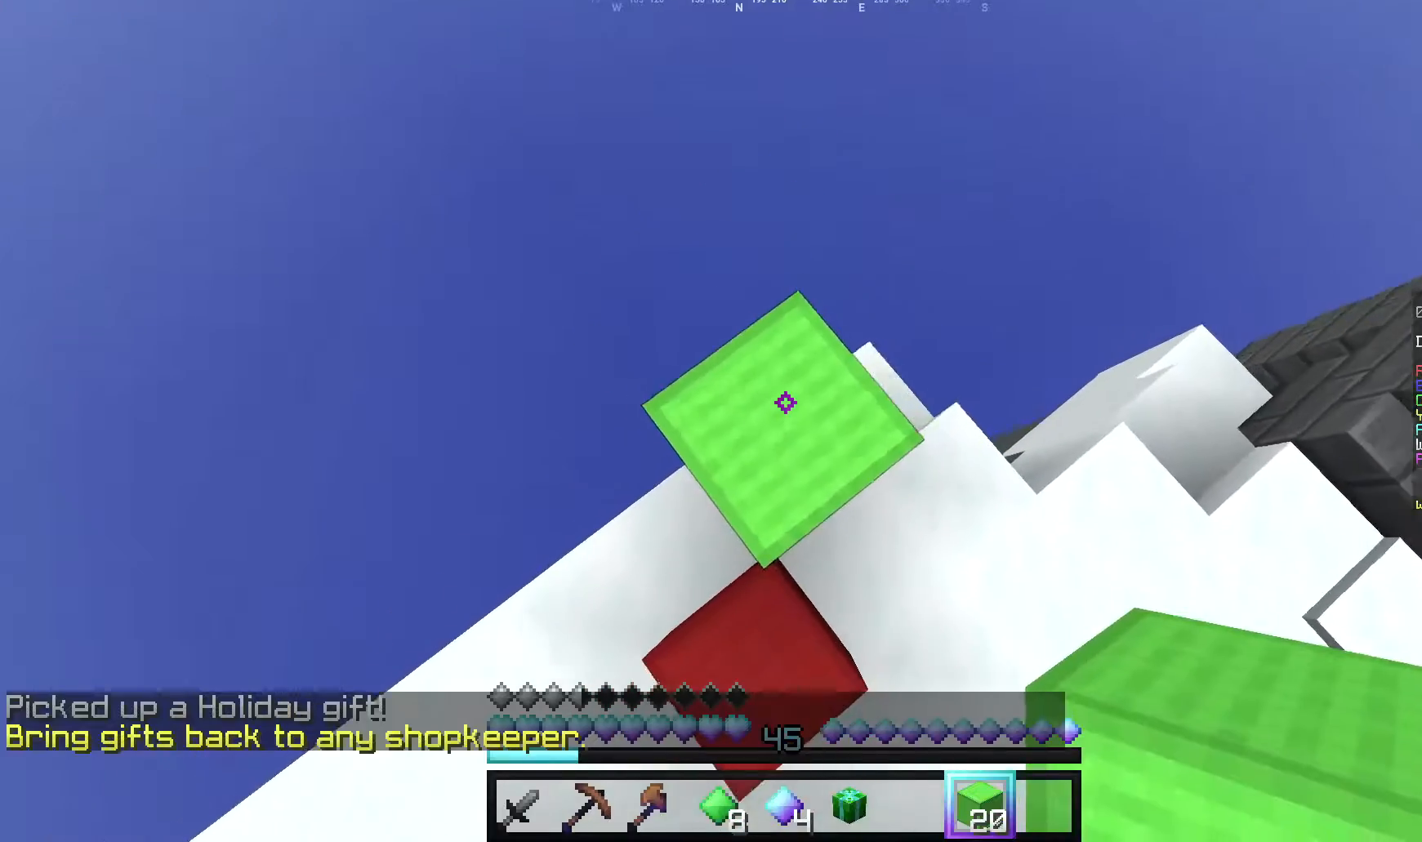
{"keys": [], "mouse": [], "events": [[60, "mouse_right", "down"], [200, "mouse_right", "up"]]}
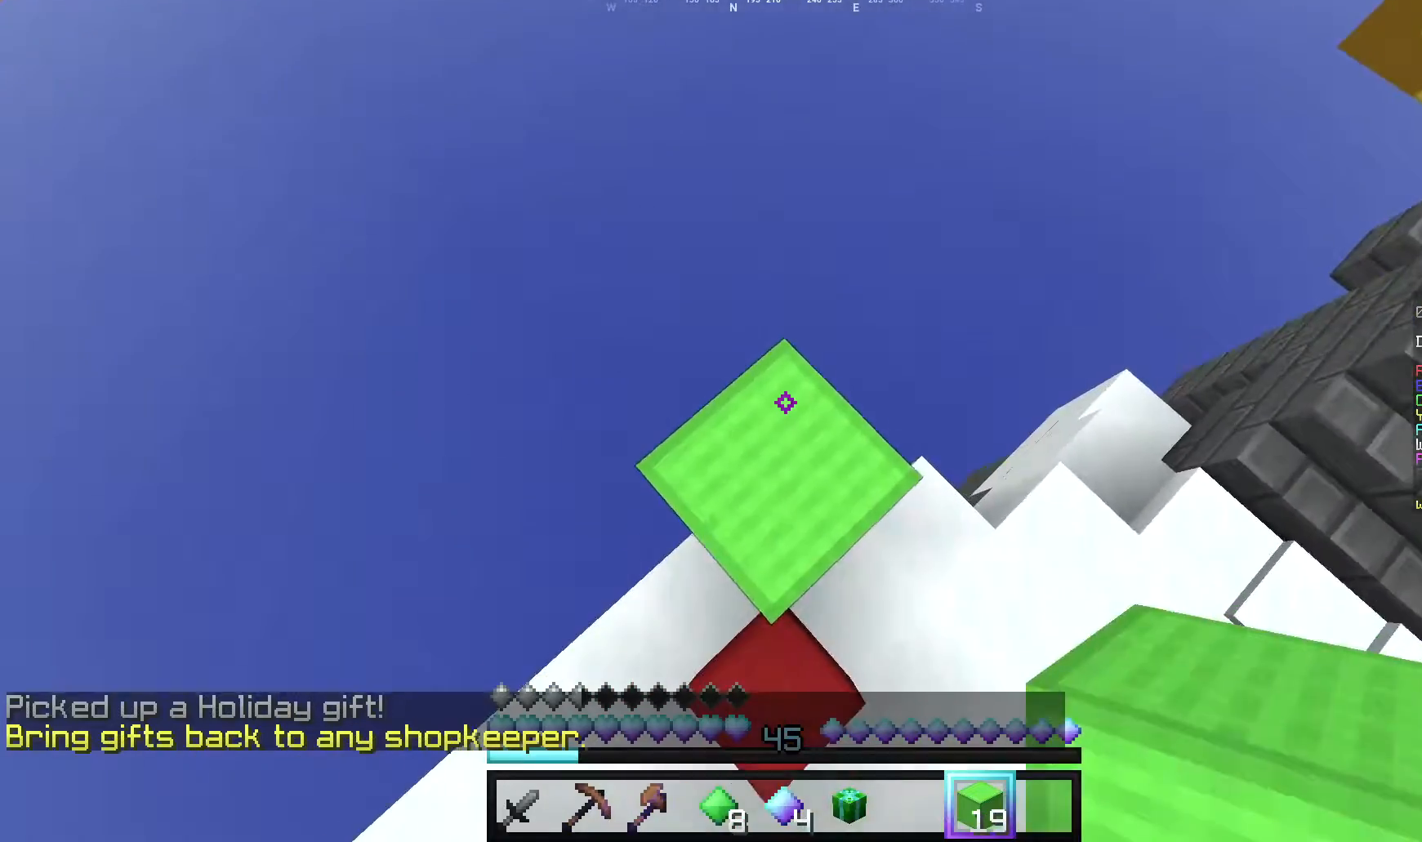
{"keys": ["w"], "mouse": [], "events": [[60, "mouse_right", "down"], [200, "mouse_right", "up"], [460, "w", "down"]]}